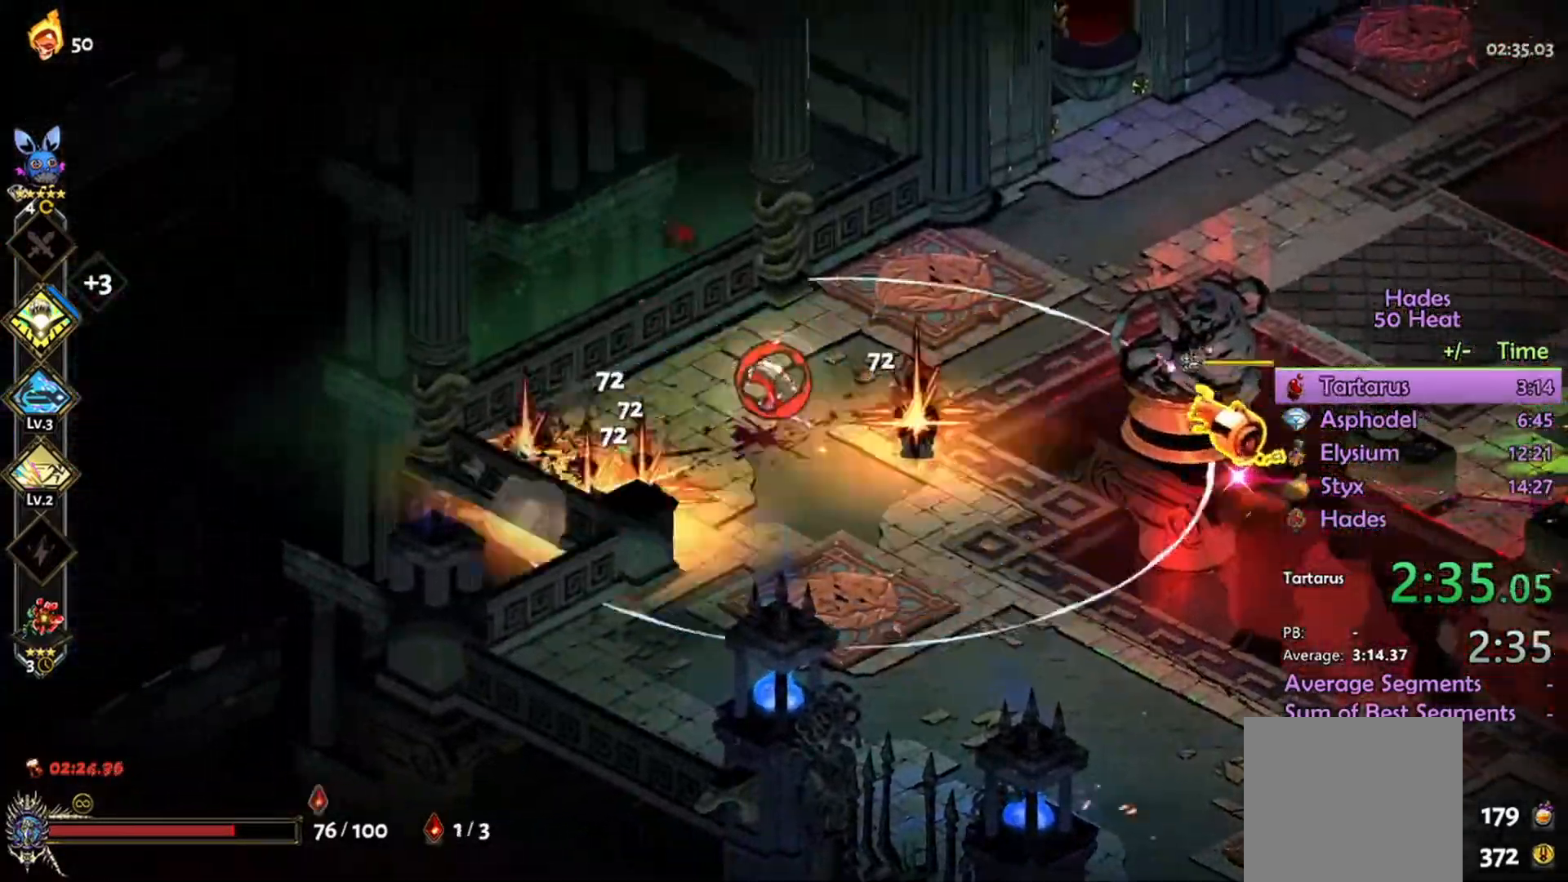
Gameplay with a controller (Xbox layout); each line is a JSON object with the inputs held at the frame after it (dt_ms = milliseconds from this image to that frame). "events" lists button and stick changes between this image and that frame as [ms after this image, input, new state], when the widget could be followed in between.
{"dt_ms": 500, "buttons": ["R2"], "left_stick": "right", "right_stick": "center", "events": [[400, "R2", "down"], [400, "left_stick", "right"]]}
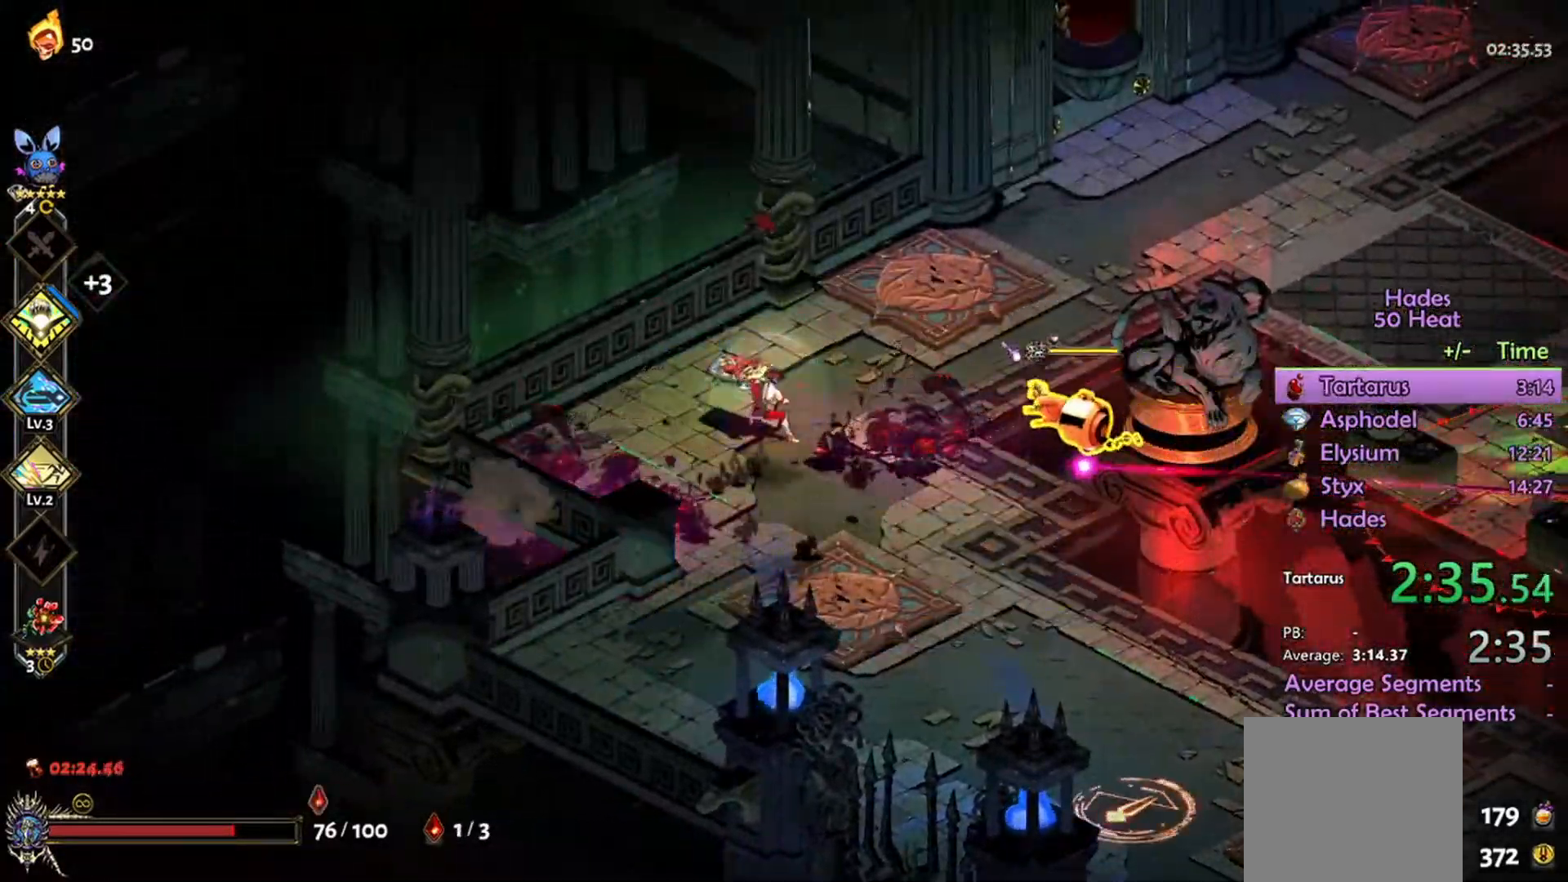
{"dt_ms": 500, "buttons": ["R2"], "left_stick": "down-right", "right_stick": "center", "events": [[500, "left_stick", "down-right"]]}
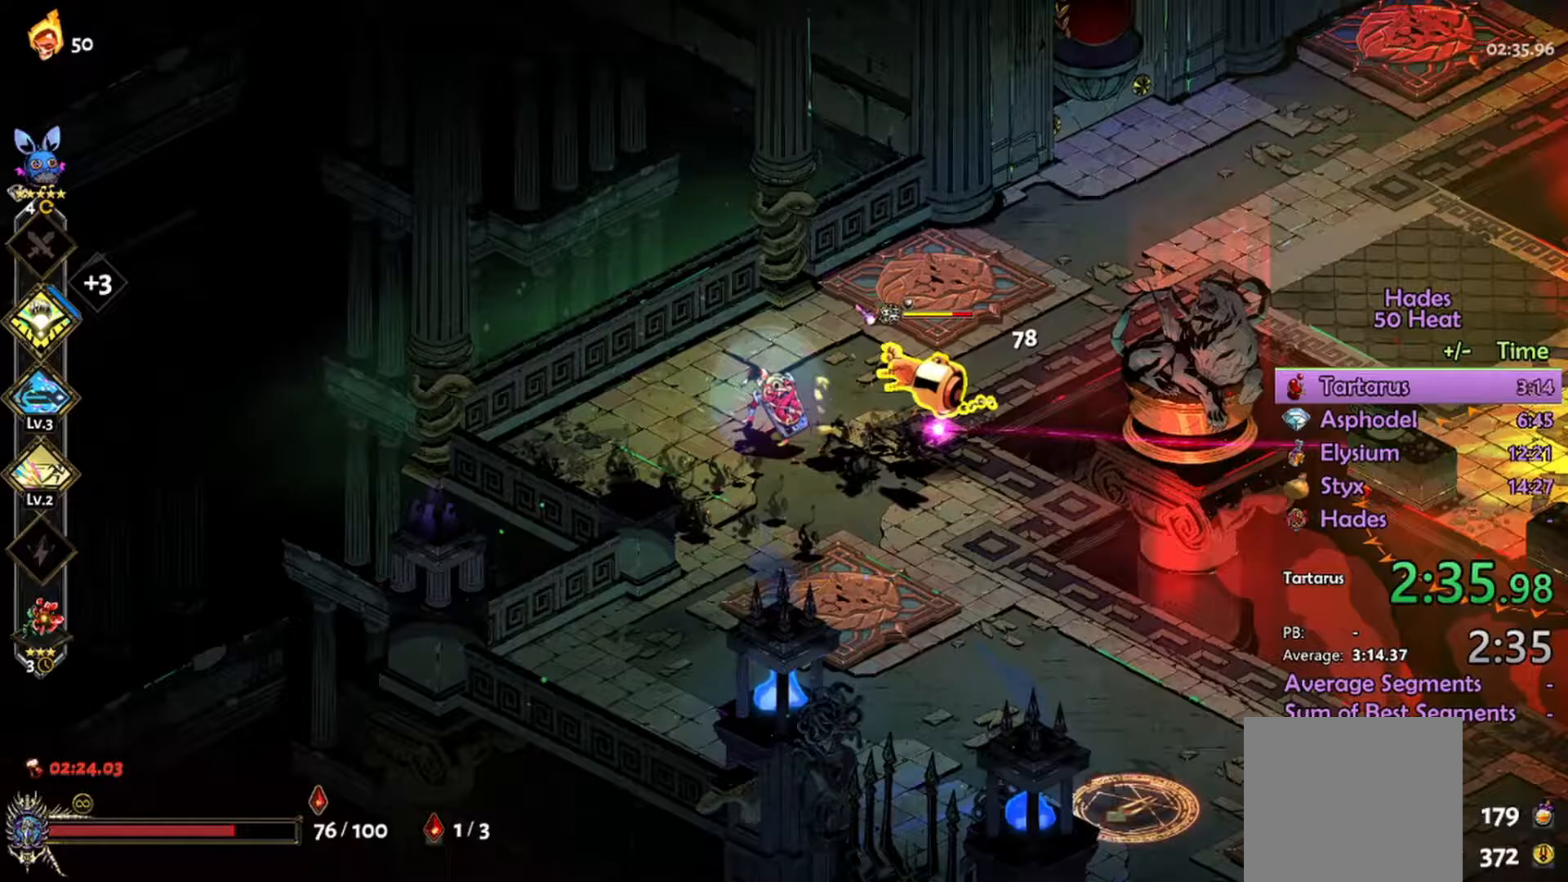
{"dt_ms": 500, "buttons": ["A"], "left_stick": "down-right", "right_stick": "center", "events": [[200, "R2", "up"], [300, "A", "down"], [367, "A", "up"], [500, "A", "down"]]}
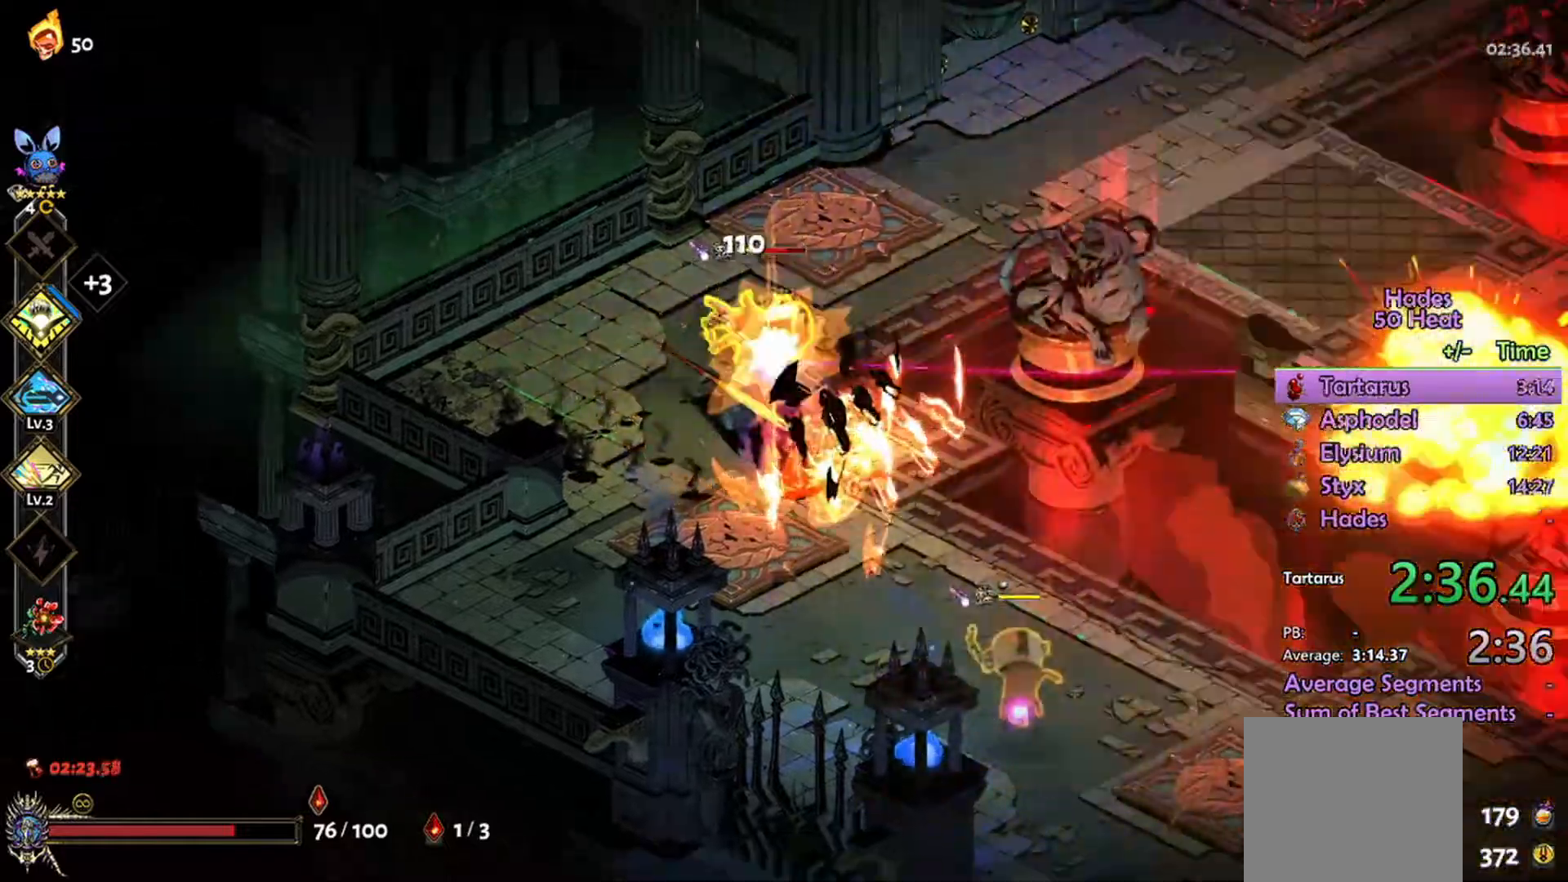
{"dt_ms": 500, "buttons": ["R2"], "left_stick": "down", "right_stick": "center"}
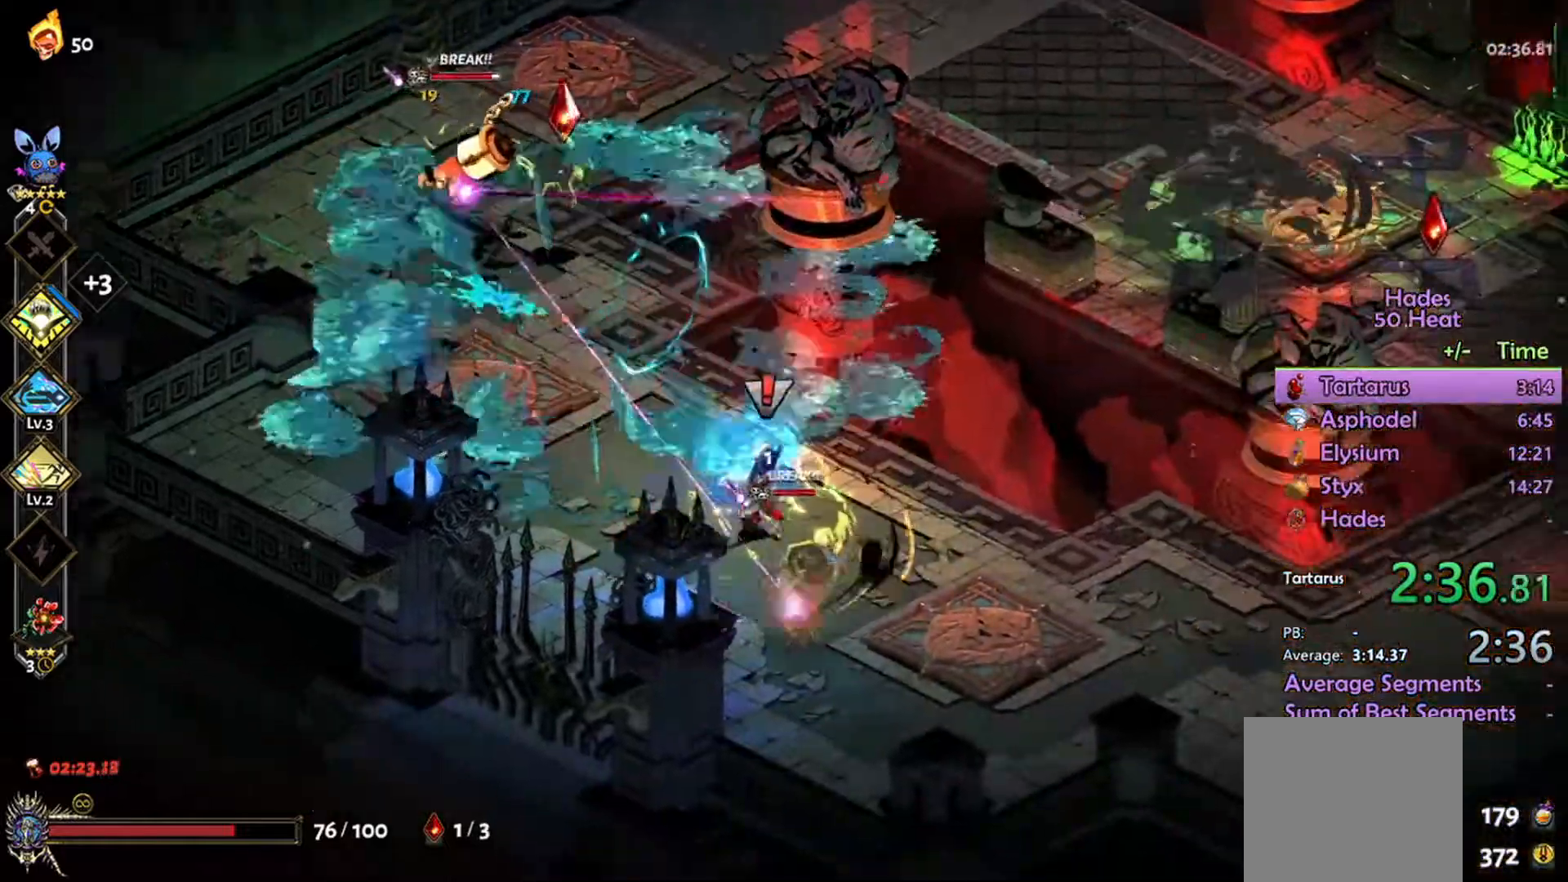
{"dt_ms": 500, "buttons": ["R2"], "left_stick": "up-left", "right_stick": "center", "events": [[67, "L1", "down"], [167, "left_stick", "left"], [200, "L1", "up"], [300, "left_stick", "up-left"]]}
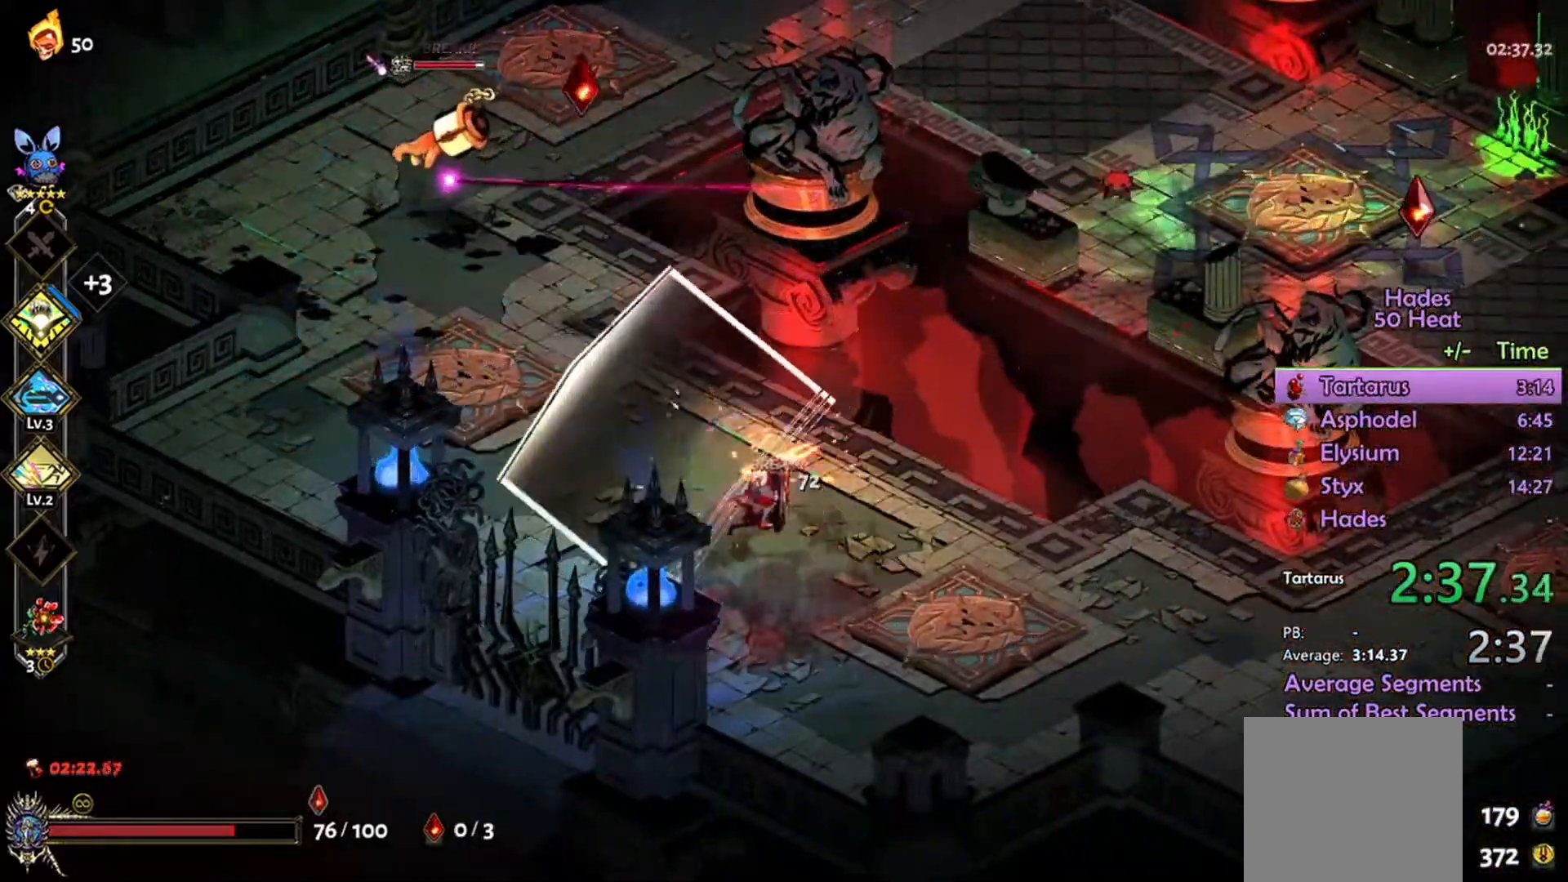
{"dt_ms": 500, "buttons": [], "left_stick": "center", "right_stick": "center", "events": [[400, "R2", "up"], [500, "left_stick", "center"]]}
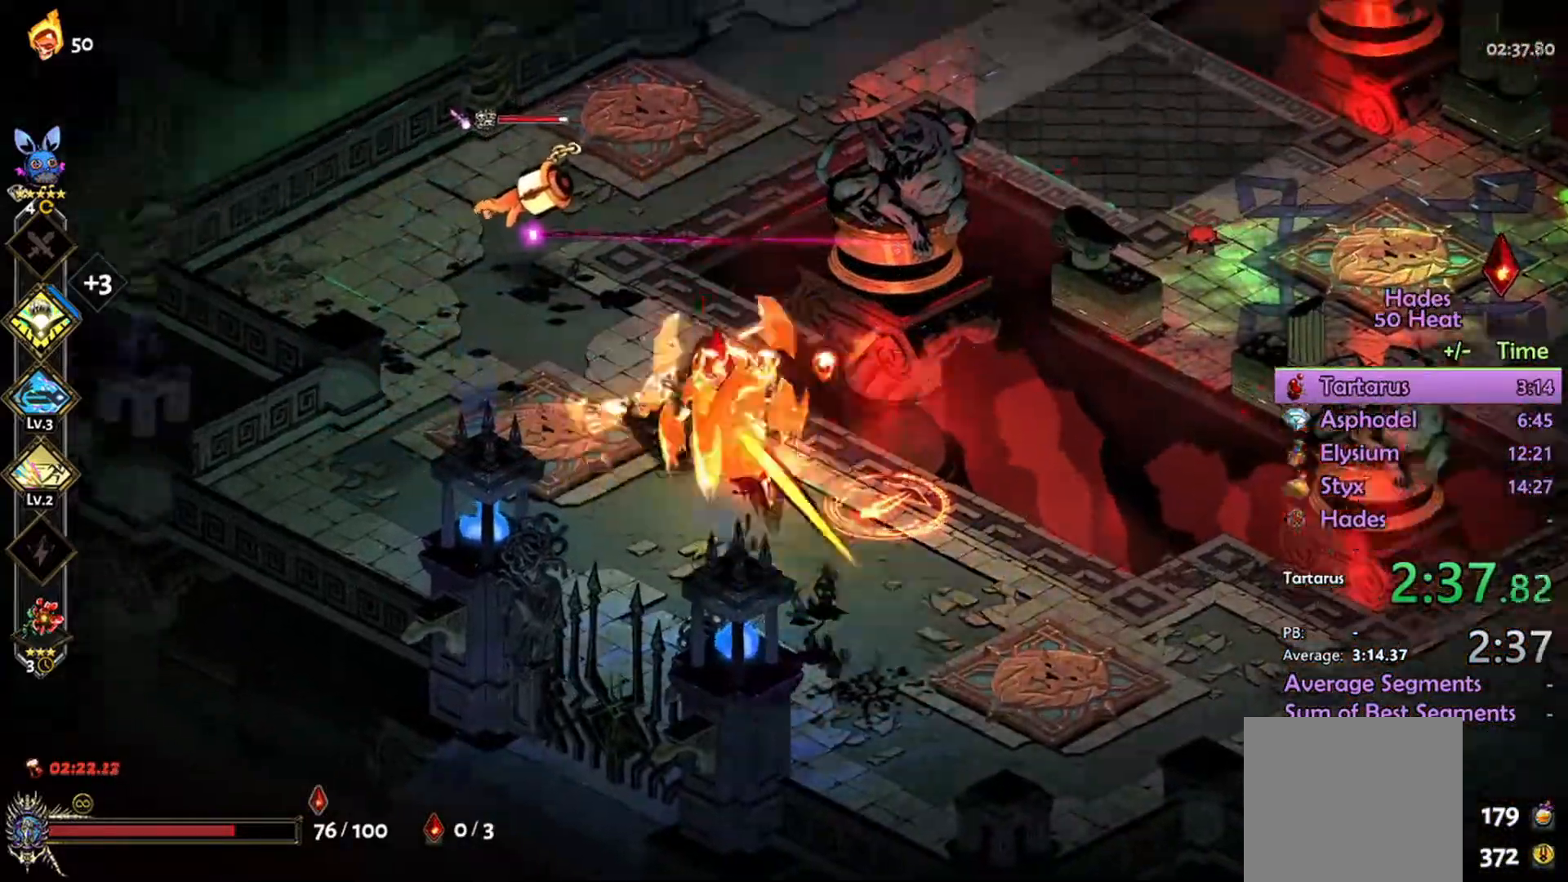
{"dt_ms": 500, "buttons": ["A"], "left_stick": "right", "right_stick": "center", "events": [[33, "left_stick", "right"], [133, "A", "down"], [400, "A", "up"], [500, "A", "down"]]}
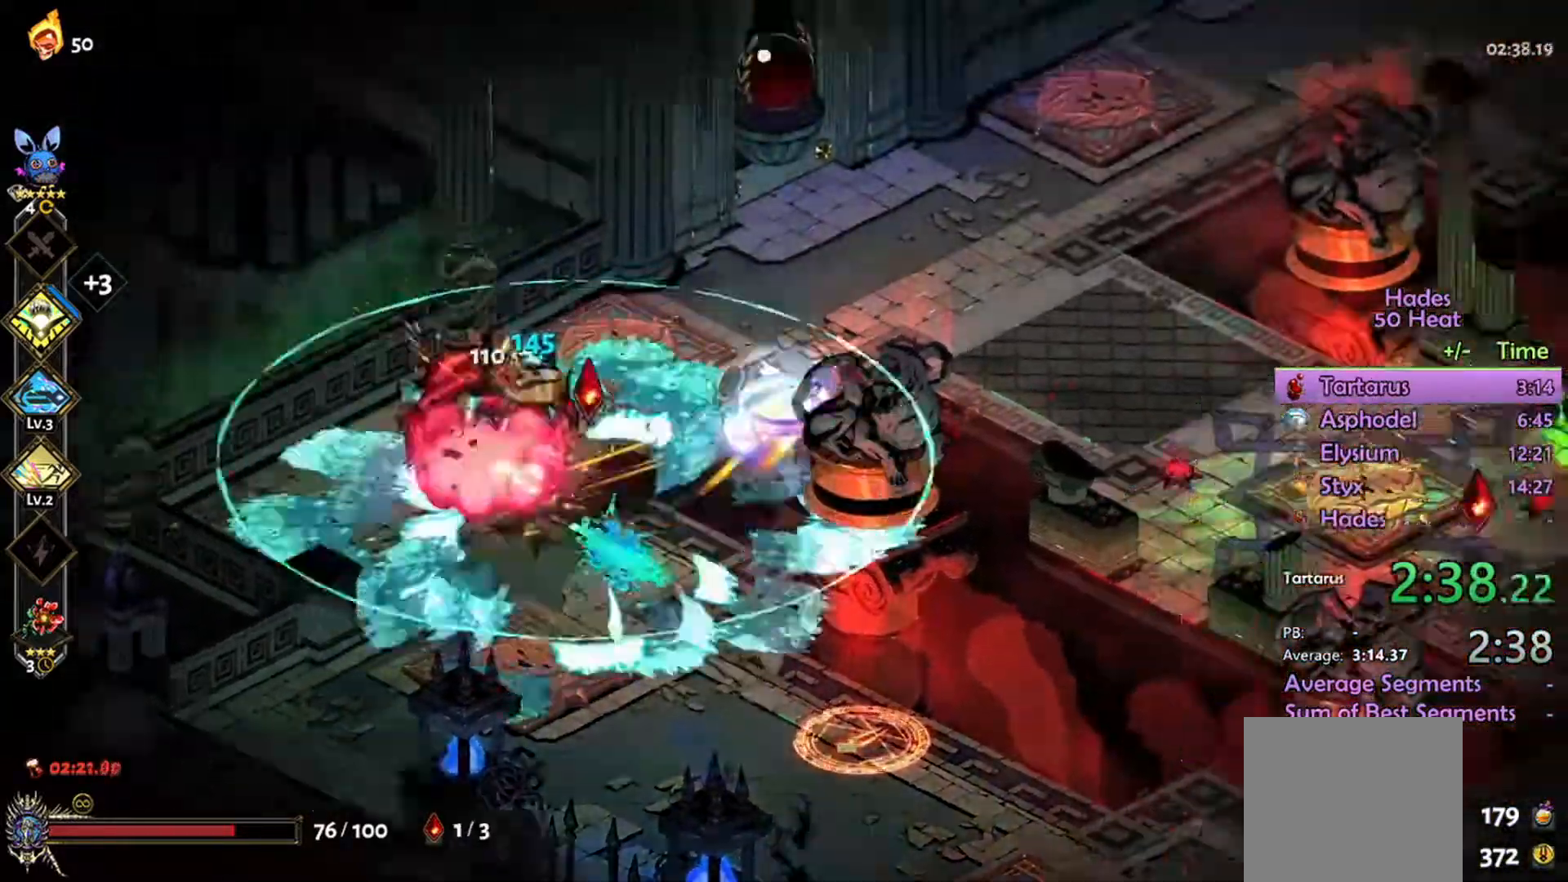
{"dt_ms": 500, "buttons": [], "left_stick": "right", "right_stick": "center", "events": [[33, "A", "up"]]}
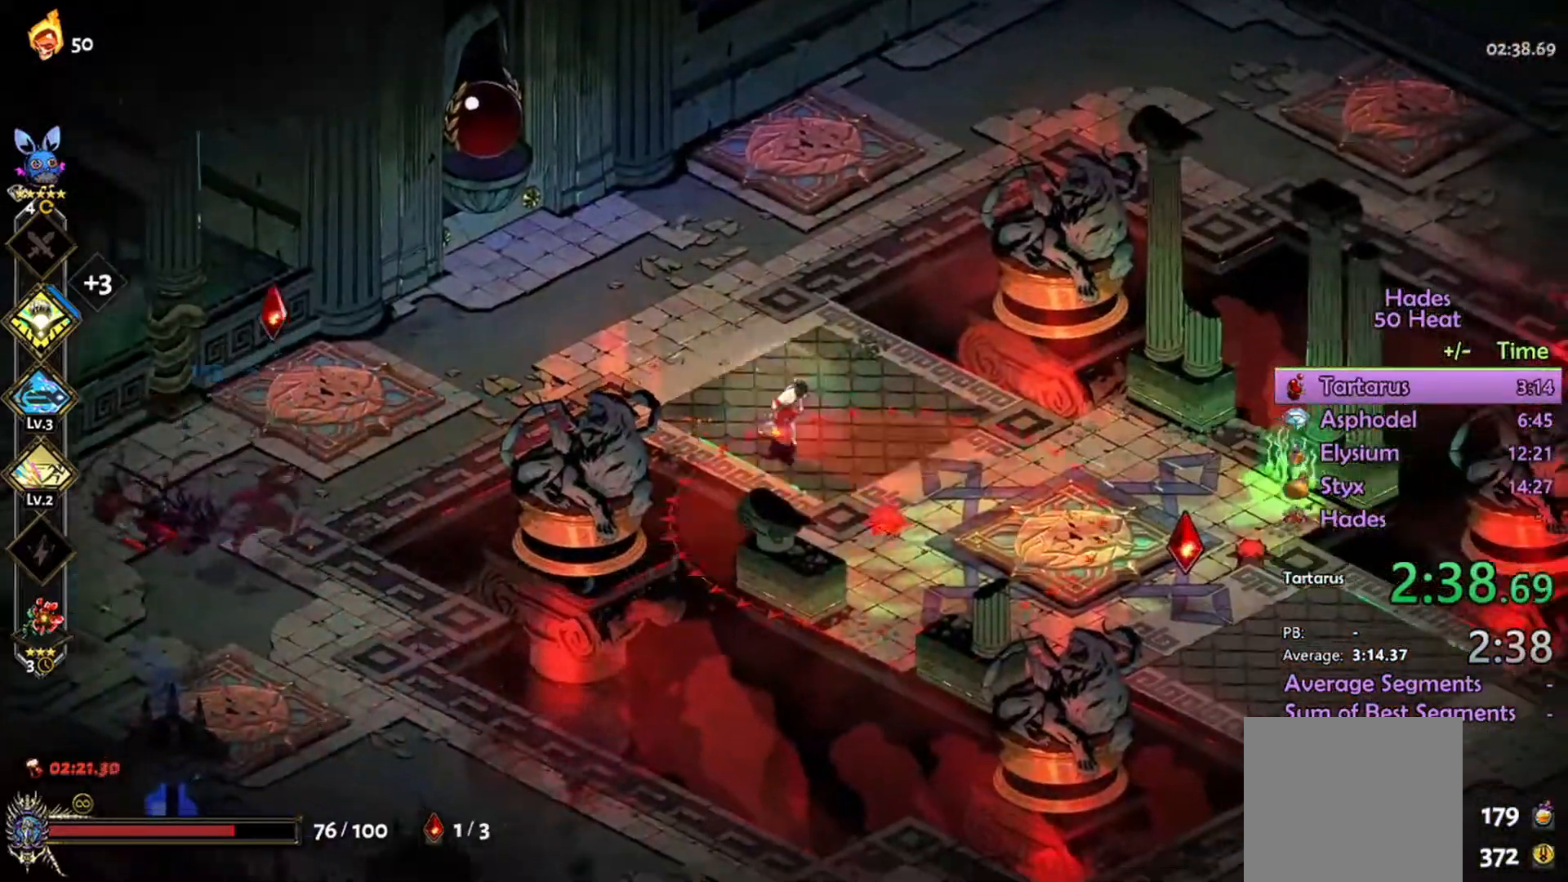
{"dt_ms": 500, "buttons": ["A"], "left_stick": "down-right", "right_stick": "center", "events": [[133, "A", "down"], [233, "left_stick", "down-right"]]}
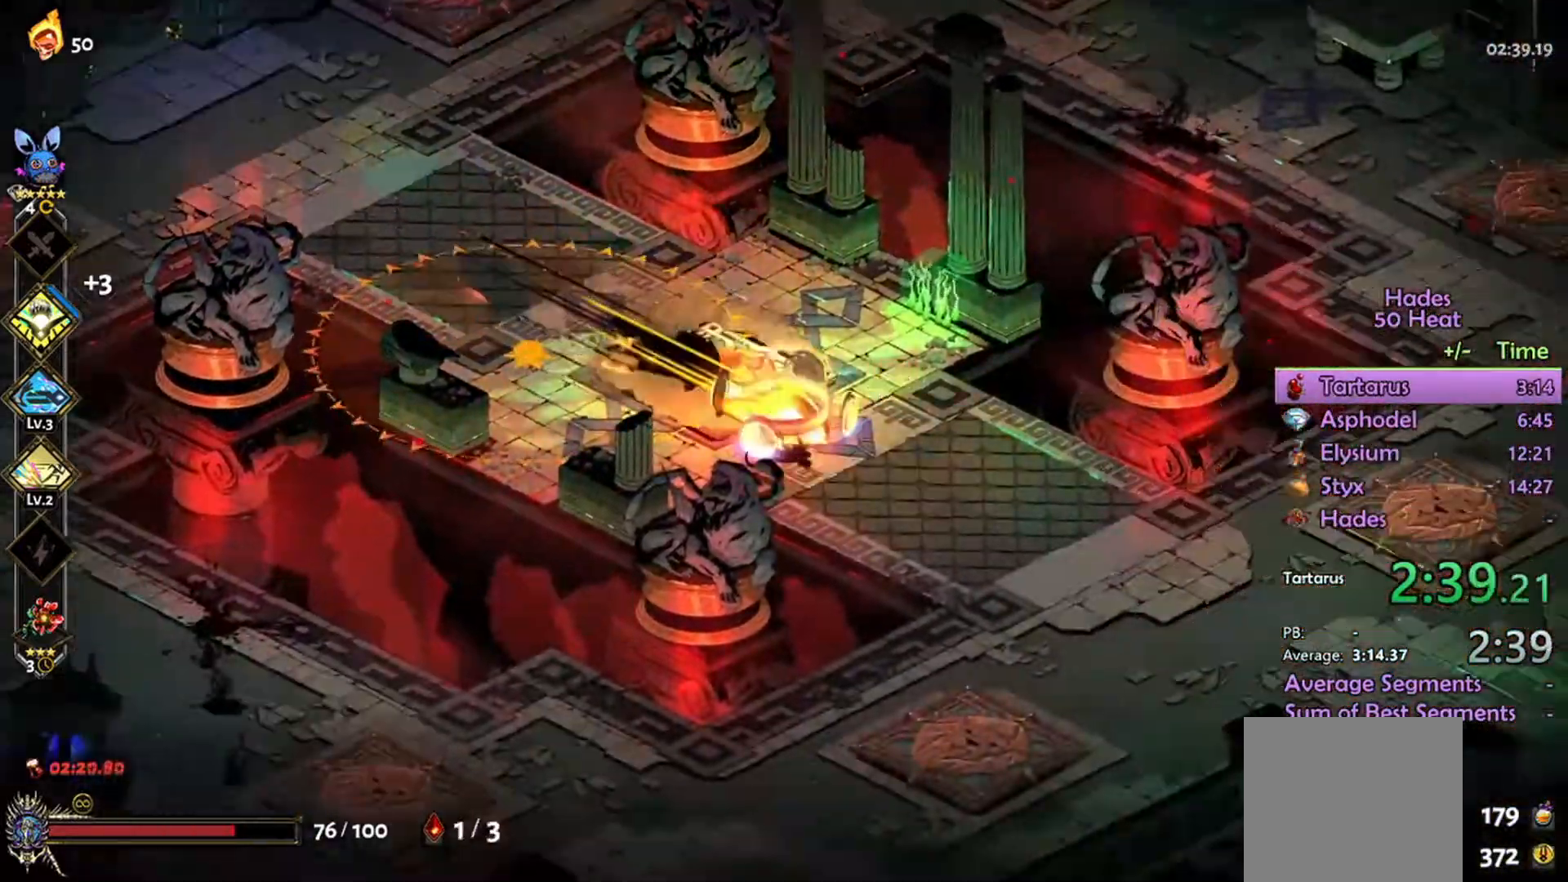
{"dt_ms": 1000, "buttons": [], "left_stick": "right", "right_stick": "center"}
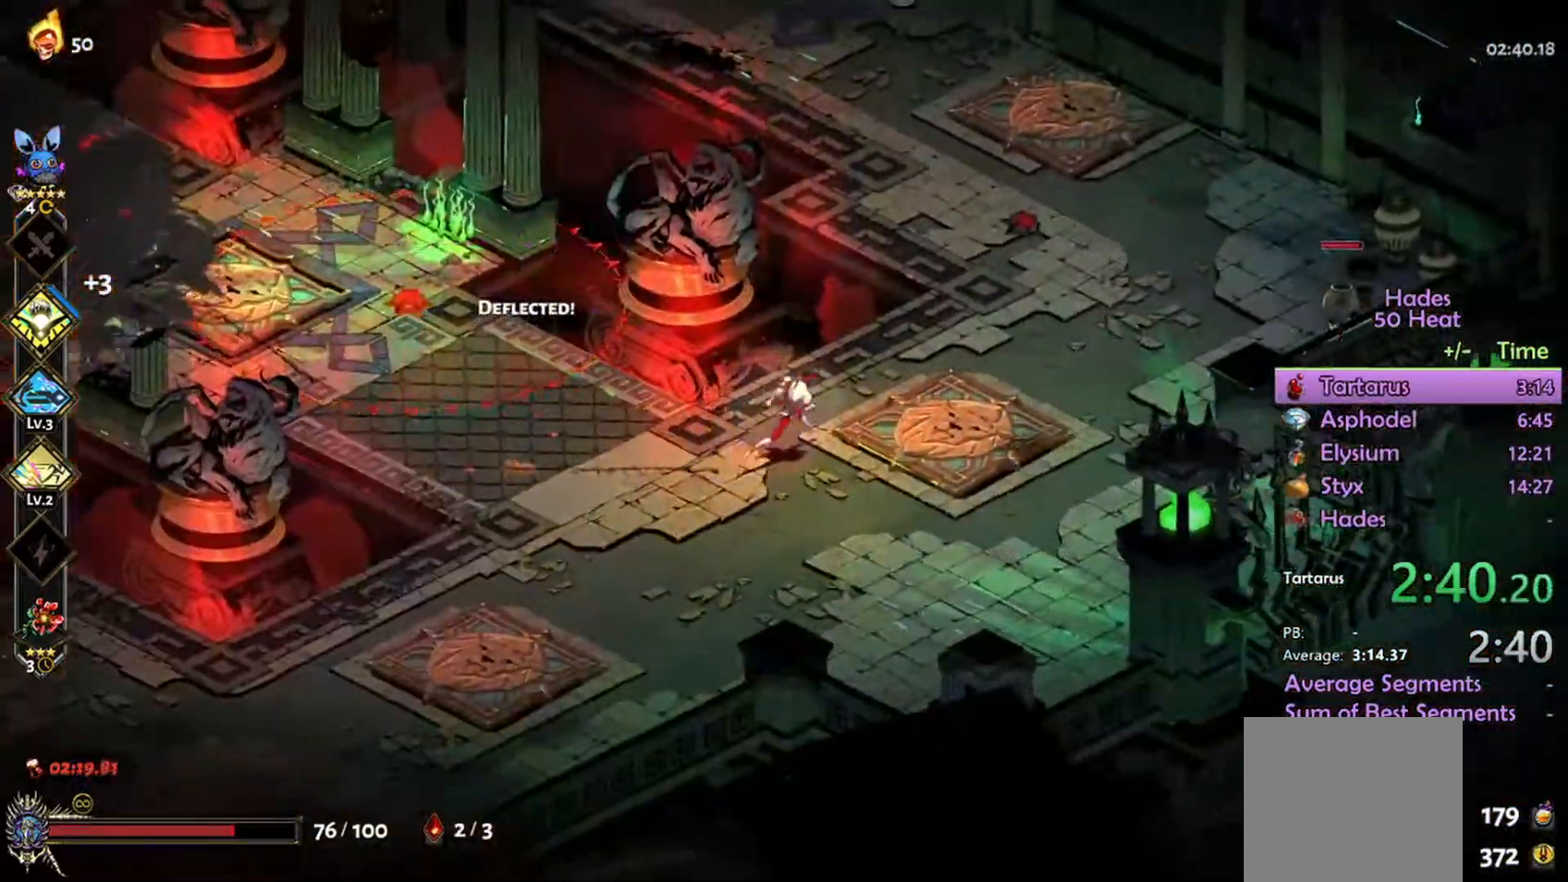
{"dt_ms": 500, "buttons": ["A", "L1"], "left_stick": "up", "right_stick": "center", "events": [[200, "A", "down"], [400, "left_stick", "up"], [433, "L1", "down"]]}
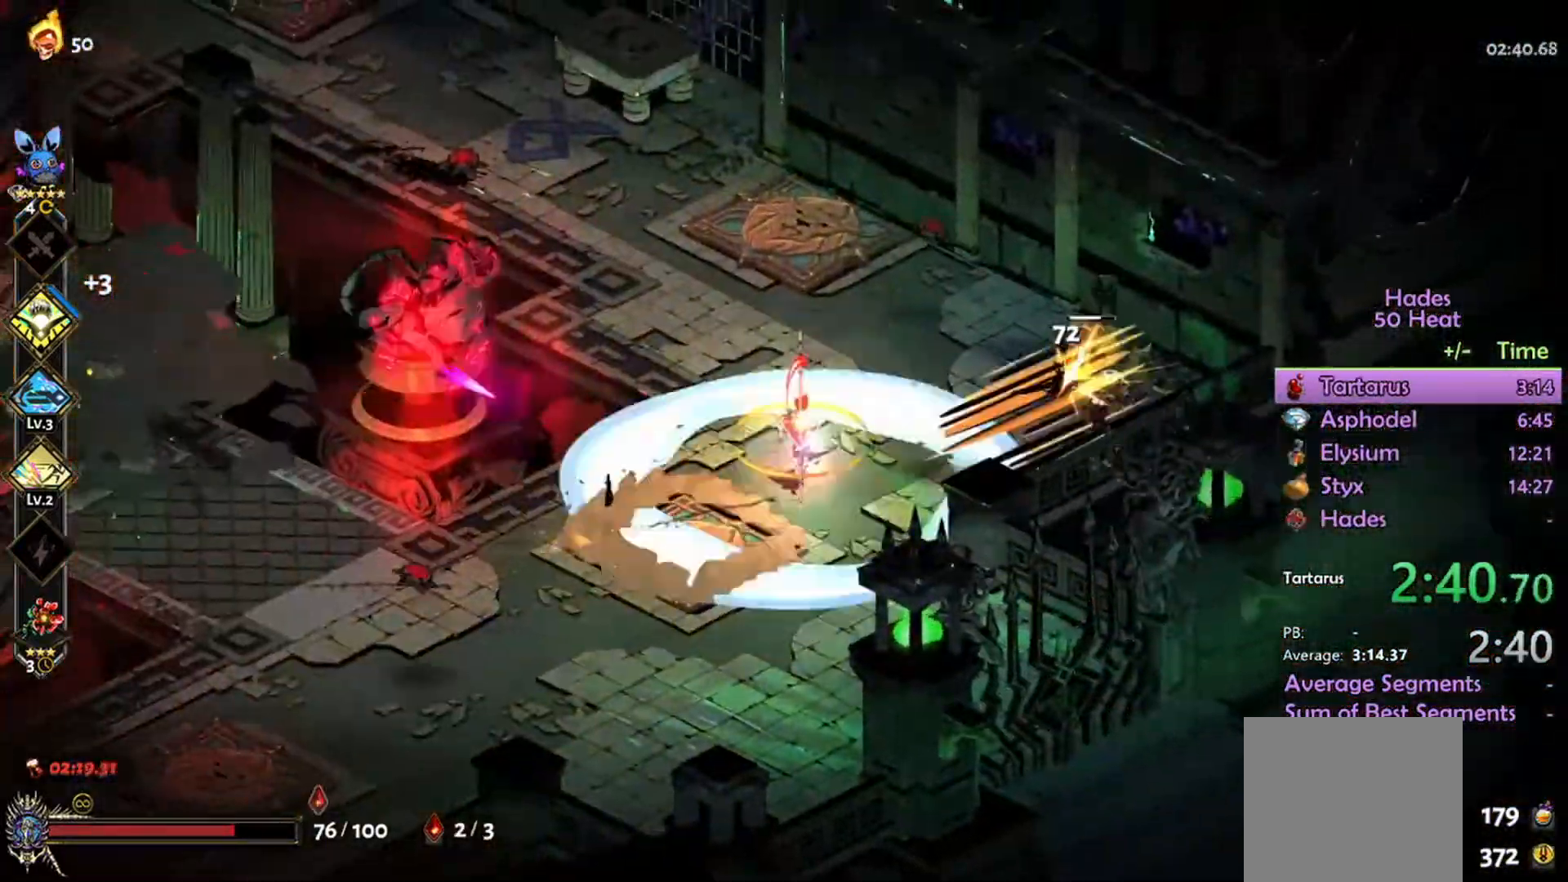
{"dt_ms": 533, "buttons": ["A"], "left_stick": "up-left", "right_stick": "center", "events": [[33, "L1", "up"], [300, "left_stick", "up-left"], [333, "A", "up"], [433, "A", "down"]]}
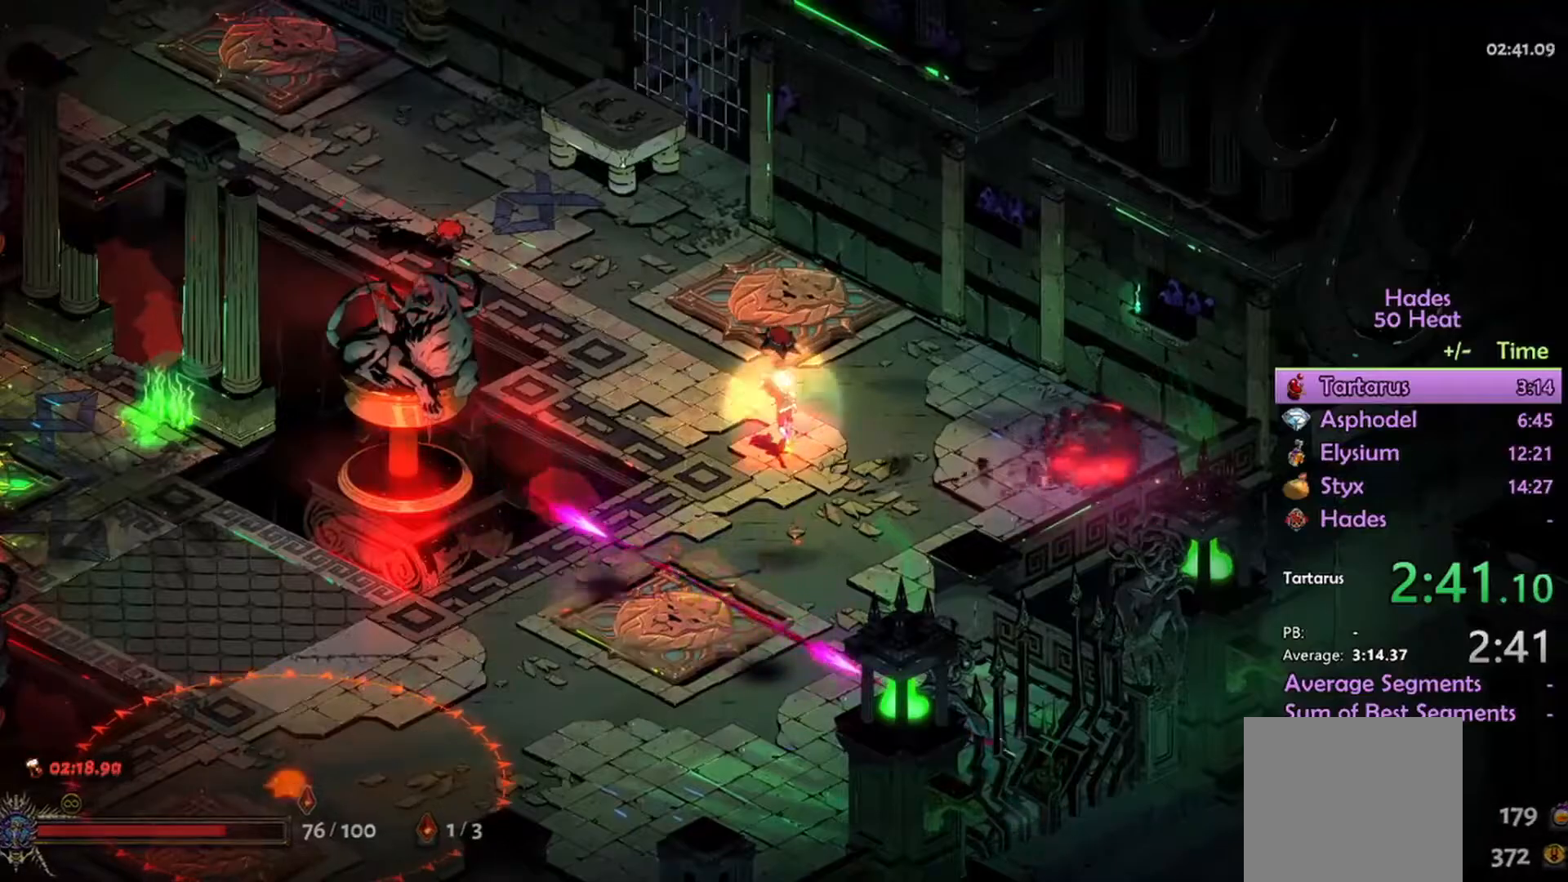
{"dt_ms": 500, "buttons": ["R1"], "left_stick": "center", "right_stick": "center", "events": [[67, "A", "up"], [333, "R1", "down"], [400, "R1", "up"], [400, "left_stick", "center"], [467, "R1", "down"]]}
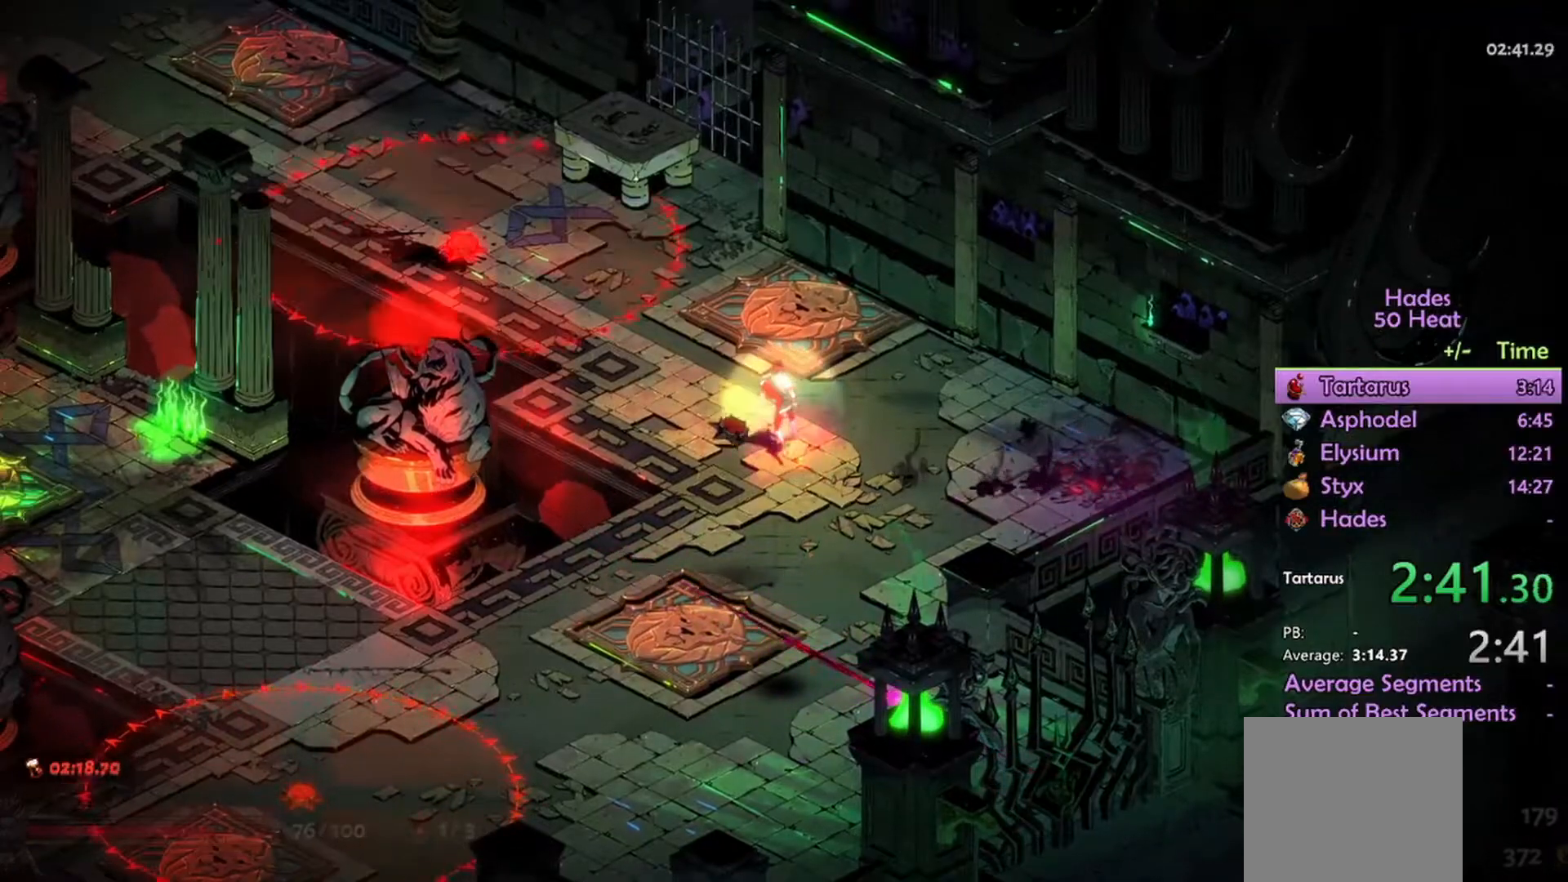
{"dt_ms": 500, "buttons": [], "left_stick": "center", "right_stick": "center", "events": [[33, "R1", "up"], [133, "R1", "down"], [233, "R1", "up"], [267, "R1", "down"], [333, "R1", "up"]]}
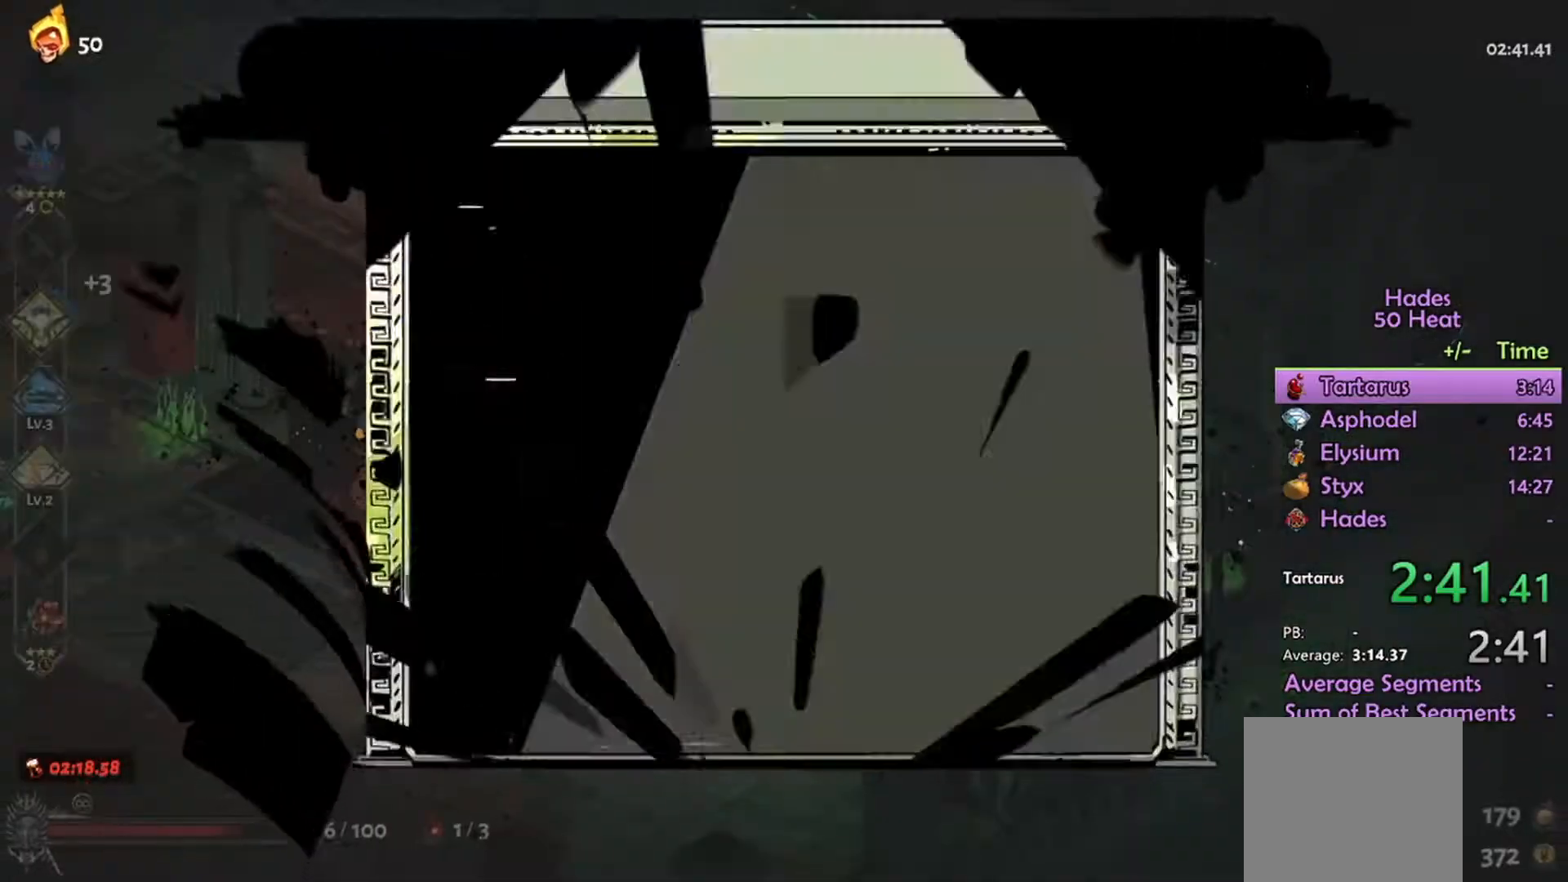
{"dt_ms": 500, "buttons": [], "left_stick": "center", "right_stick": "center", "events": [[67, "left_stick", "up-left"], [200, "left_stick", "center"]]}
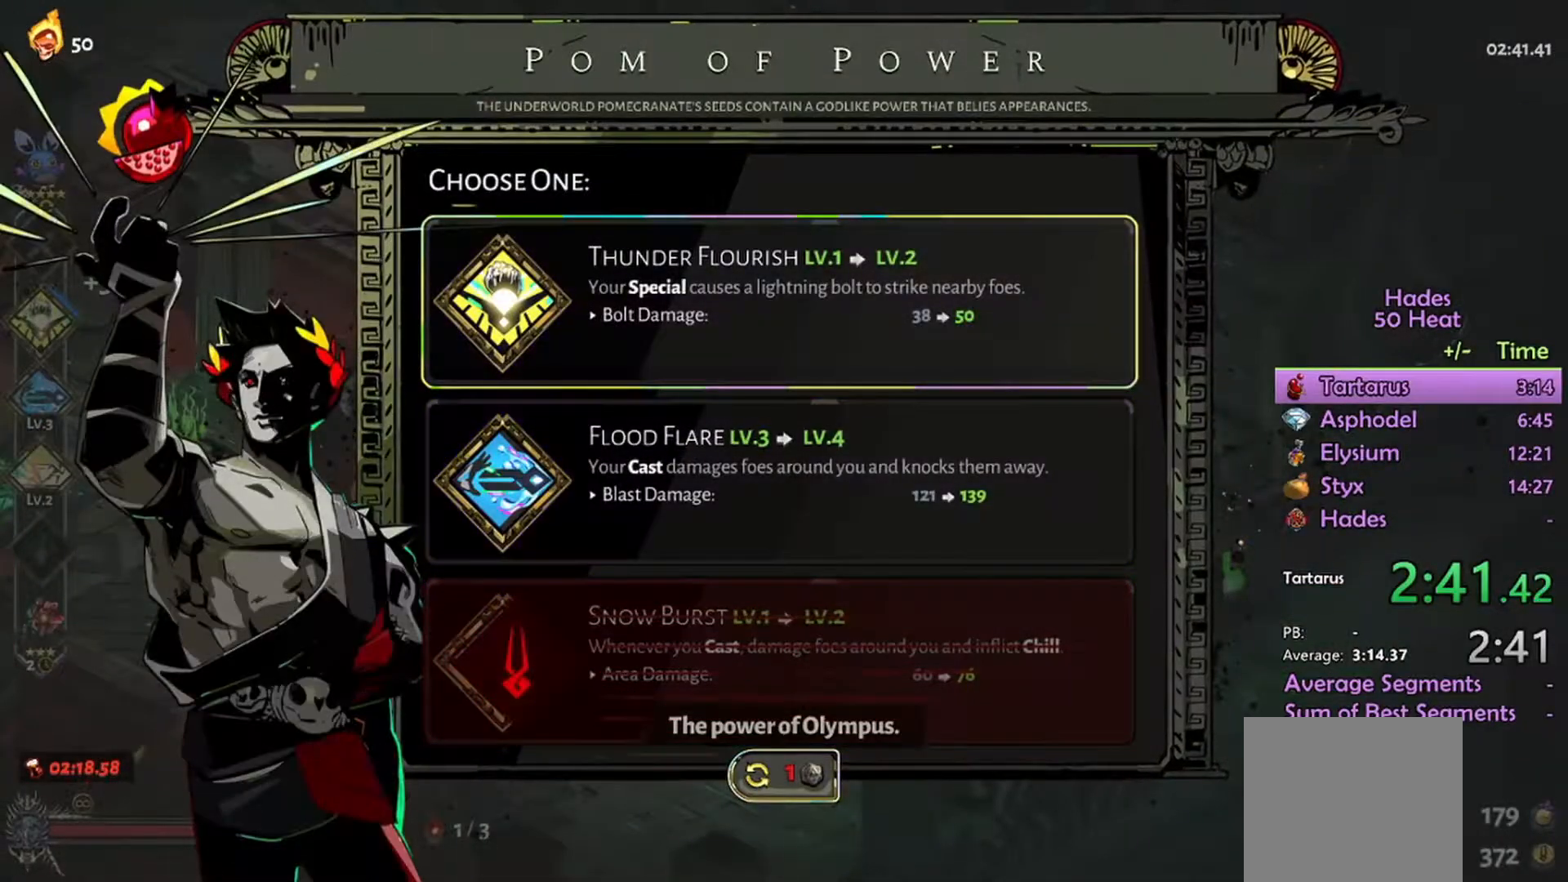
{"dt_ms": 500, "buttons": [], "left_stick": "left", "right_stick": "center", "events": [[67, "left_stick", "down"], [233, "A", "down"], [233, "left_stick", "center"], [300, "A", "up"], [467, "left_stick", "left"]]}
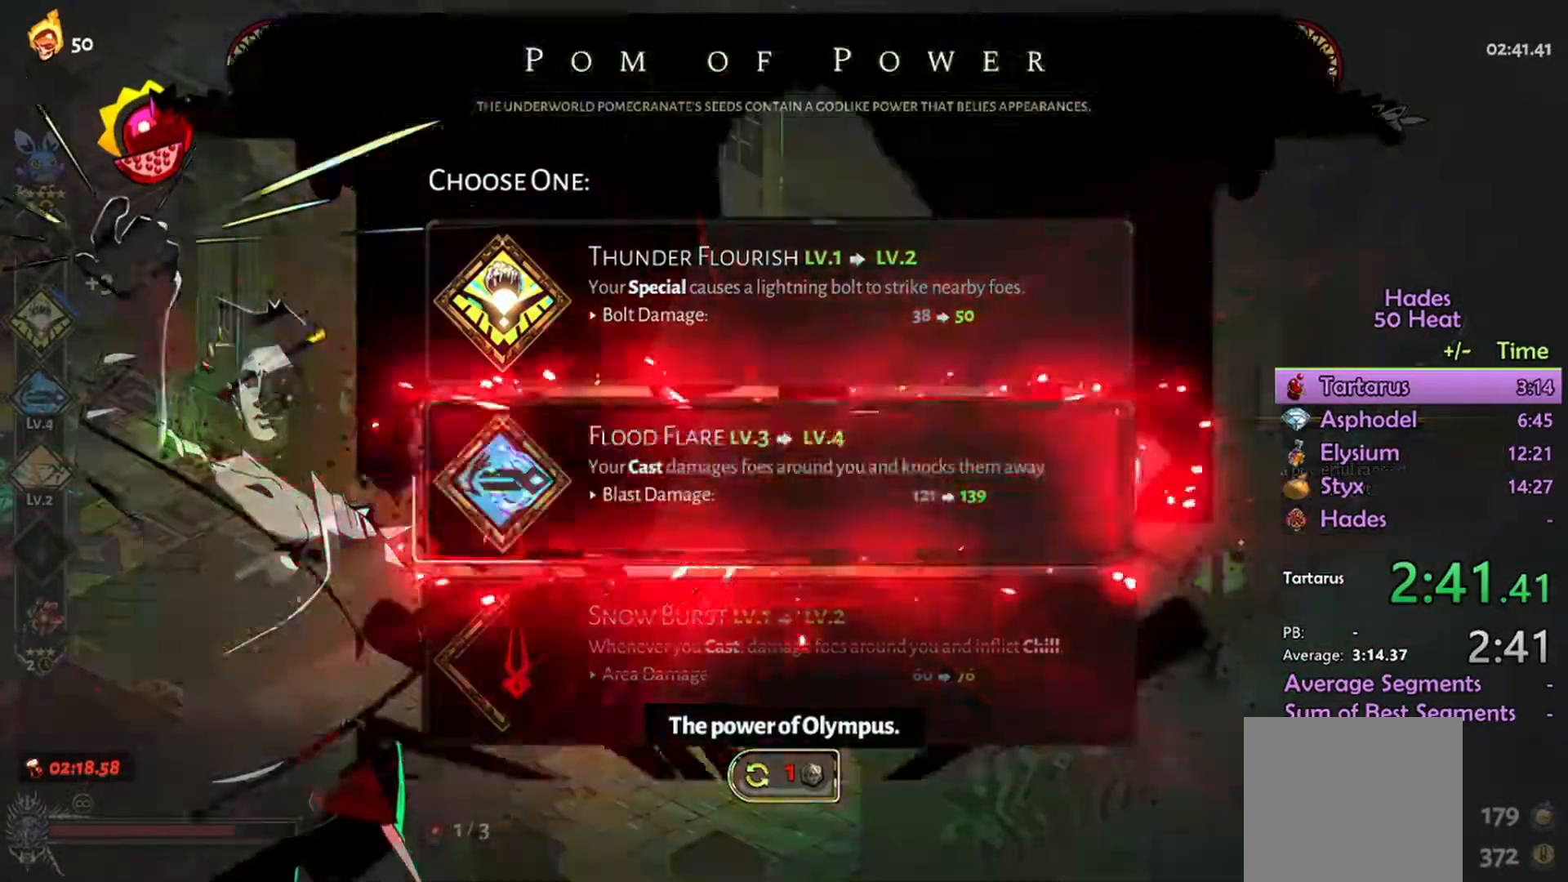
{"dt_ms": 500, "buttons": [], "left_stick": "left", "right_stick": "center", "events": [[233, "A", "down"], [367, "A", "up"], [433, "A", "down"], [500, "A", "up"]]}
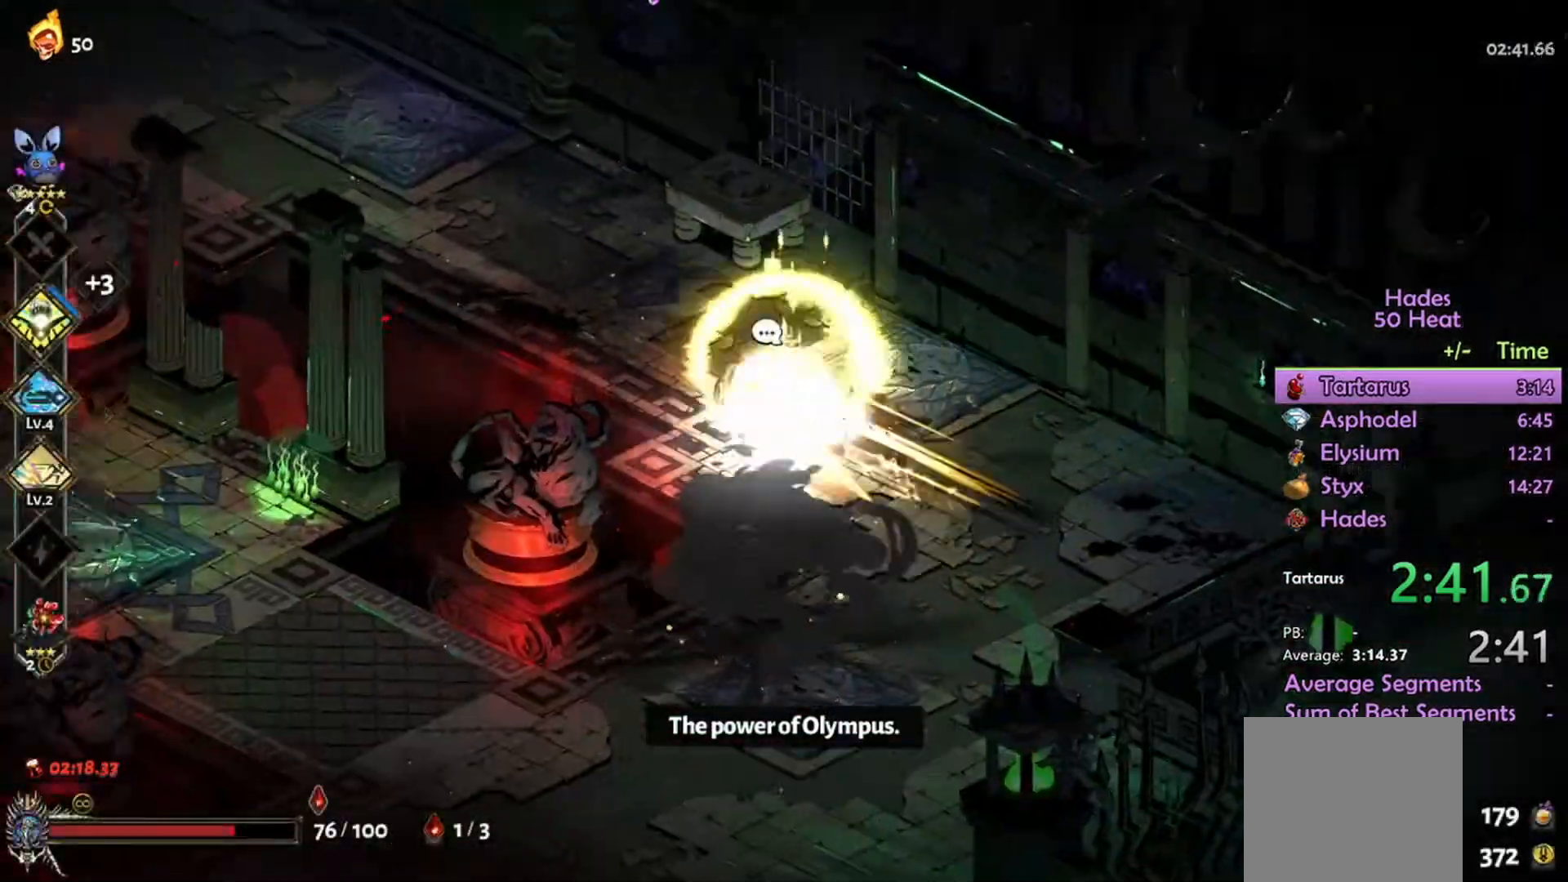
{"dt_ms": 500, "buttons": [], "left_stick": "left", "right_stick": "center", "events": [[200, "A", "down"], [300, "A", "up"]]}
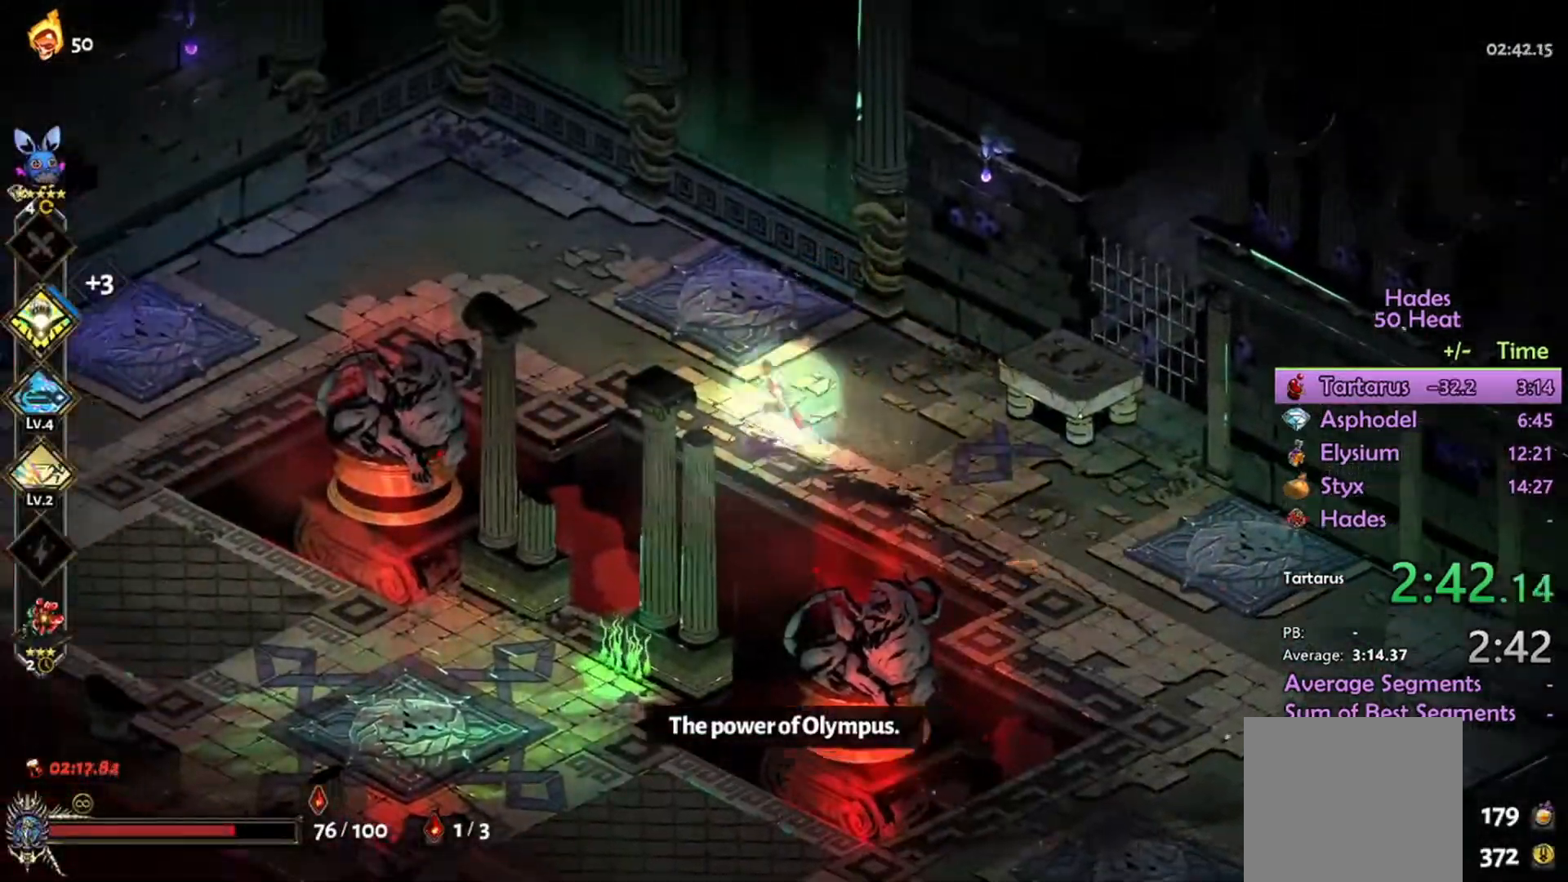
{"dt_ms": 500, "buttons": ["A"], "left_stick": "left", "right_stick": "center", "events": [[133, "A", "down"], [233, "A", "up"], [333, "A", "down"], [400, "A", "up"], [500, "A", "down"]]}
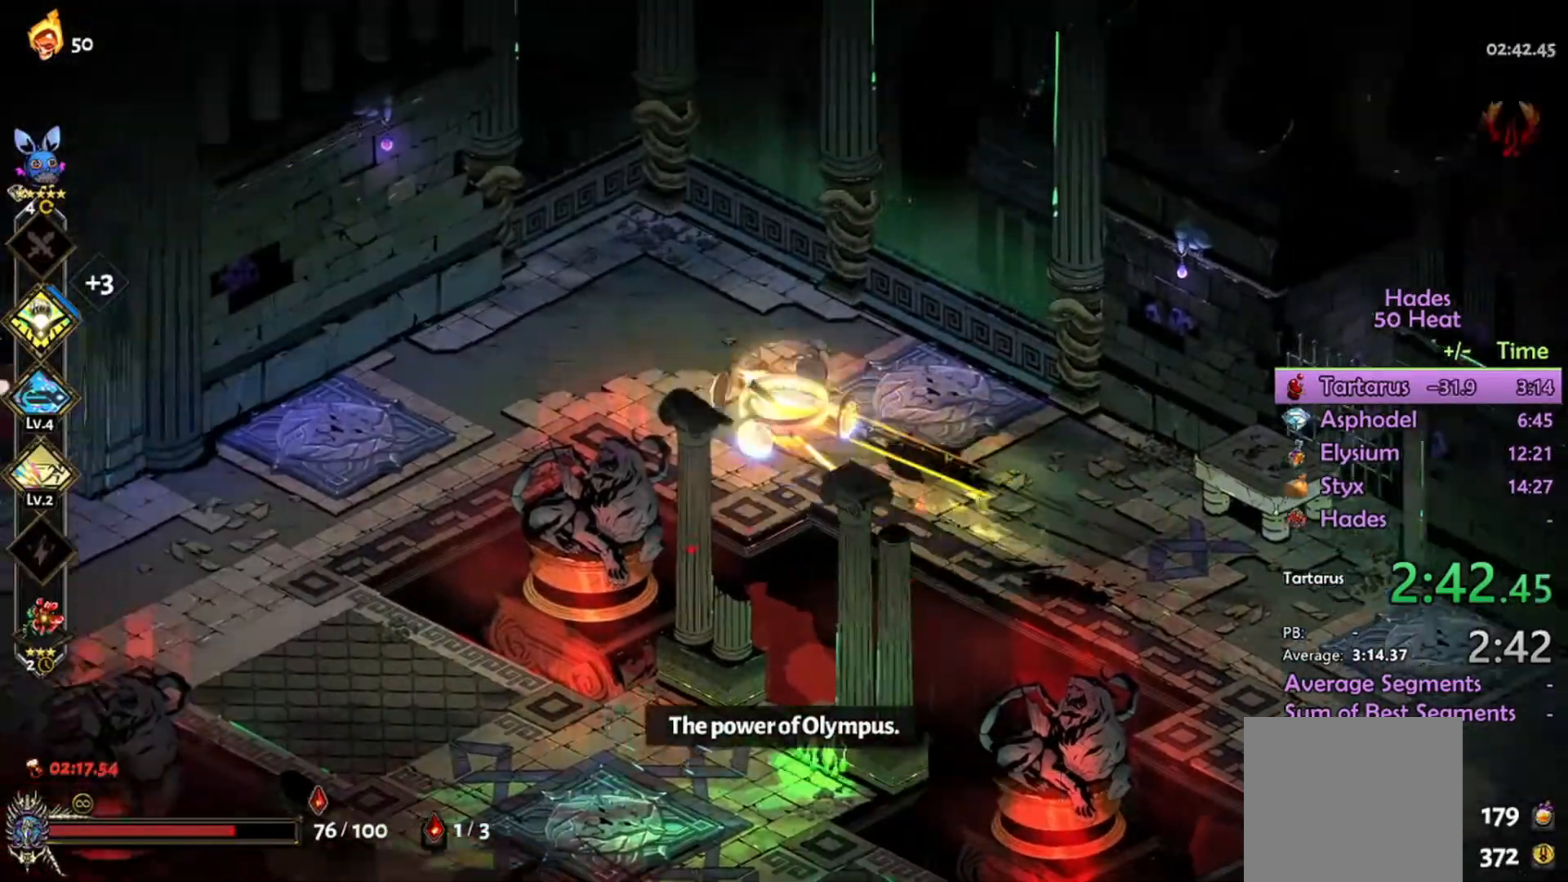
{"dt_ms": 500, "buttons": [], "left_stick": "left", "right_stick": "center", "events": [[233, "A", "up"]]}
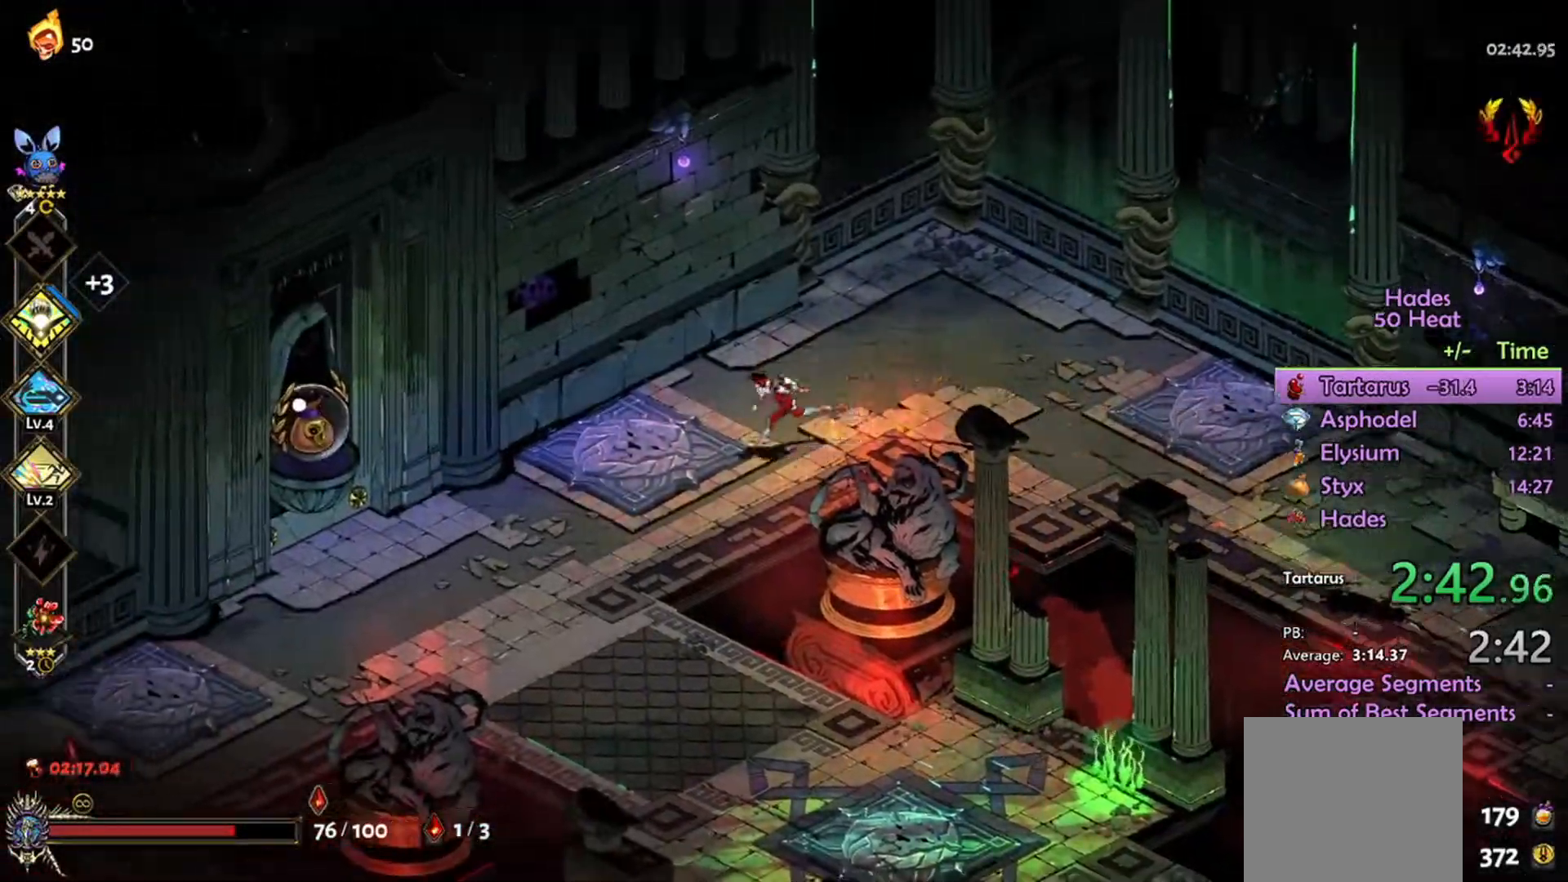
{"dt_ms": 500, "buttons": ["A", "R1"], "left_stick": "left", "right_stick": "center", "events": [[67, "A", "down"], [467, "R1", "down"]]}
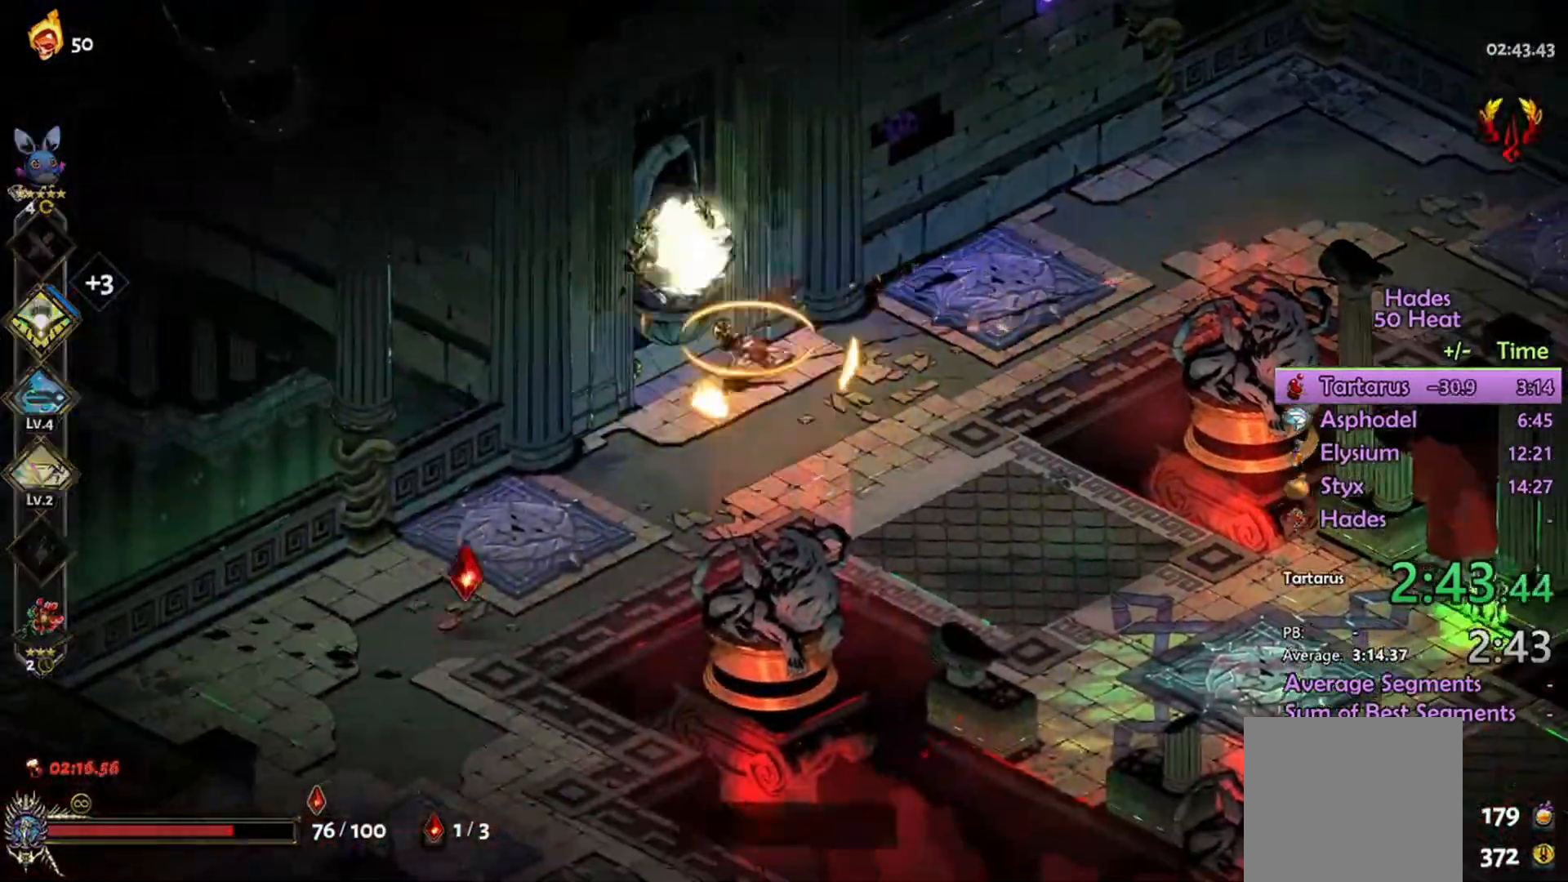
{"dt_ms": 500, "buttons": [], "left_stick": "center", "right_stick": "center"}
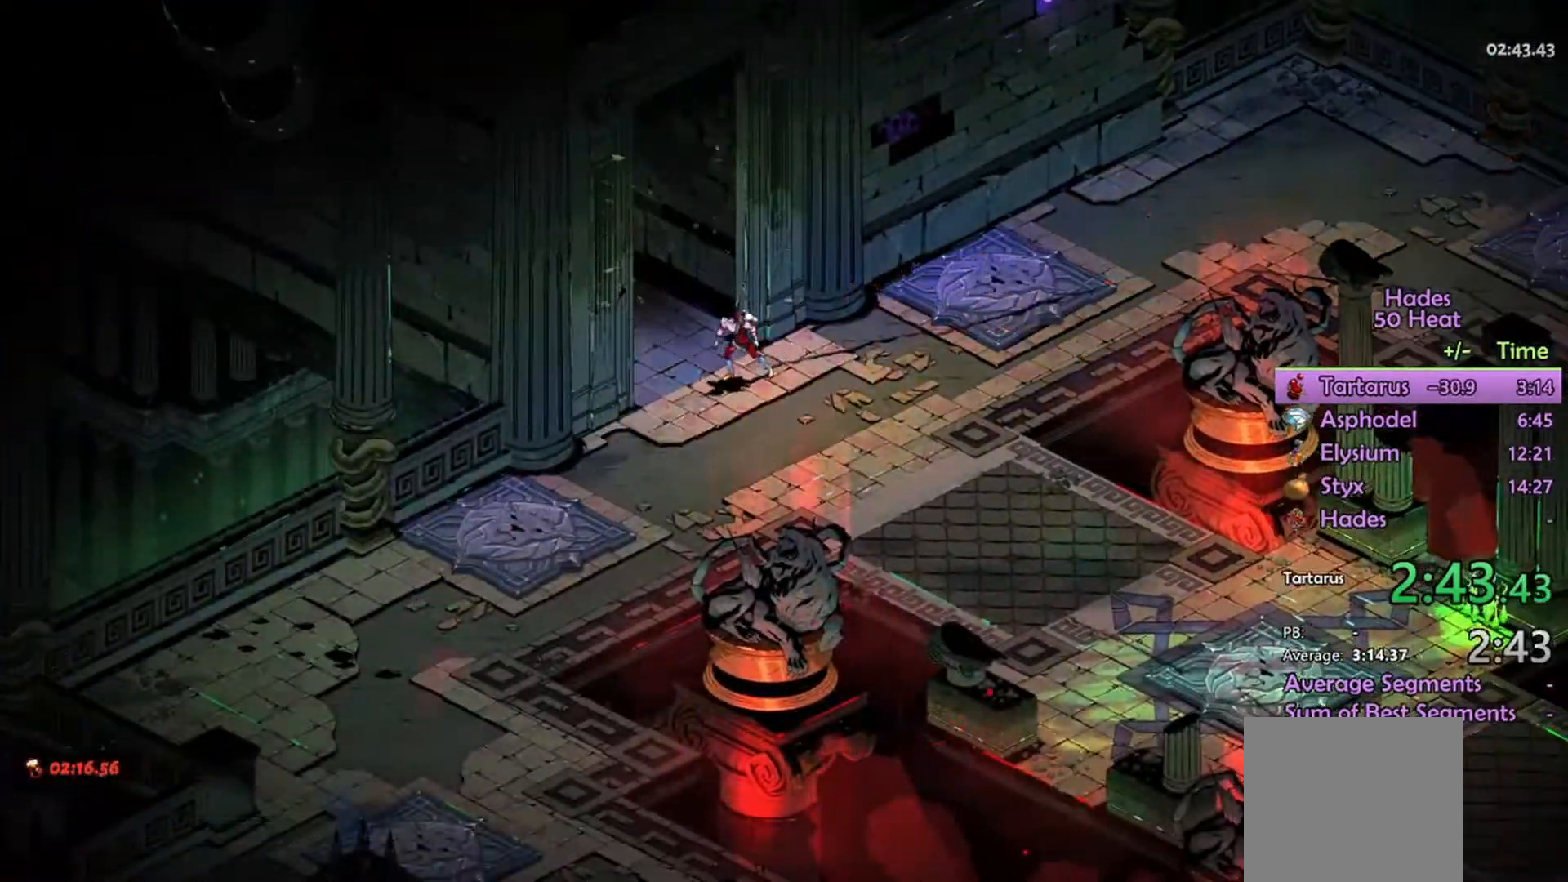
{"dt_ms": 467, "buttons": [], "left_stick": "center", "right_stick": "center", "events": []}
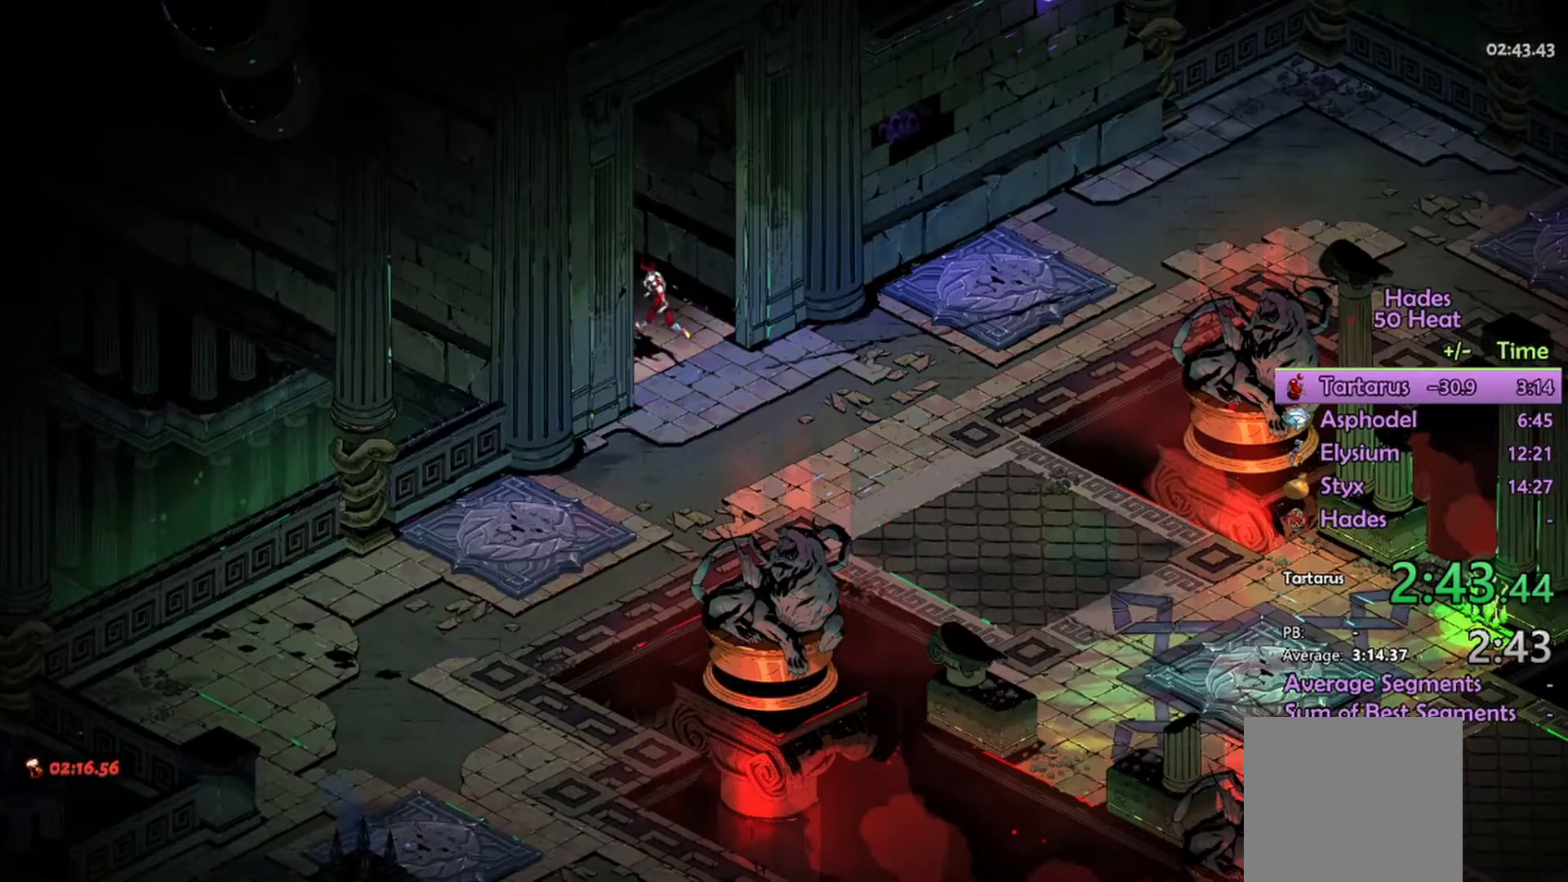
{"dt_ms": 500, "buttons": [], "left_stick": "center", "right_stick": "center", "events": []}
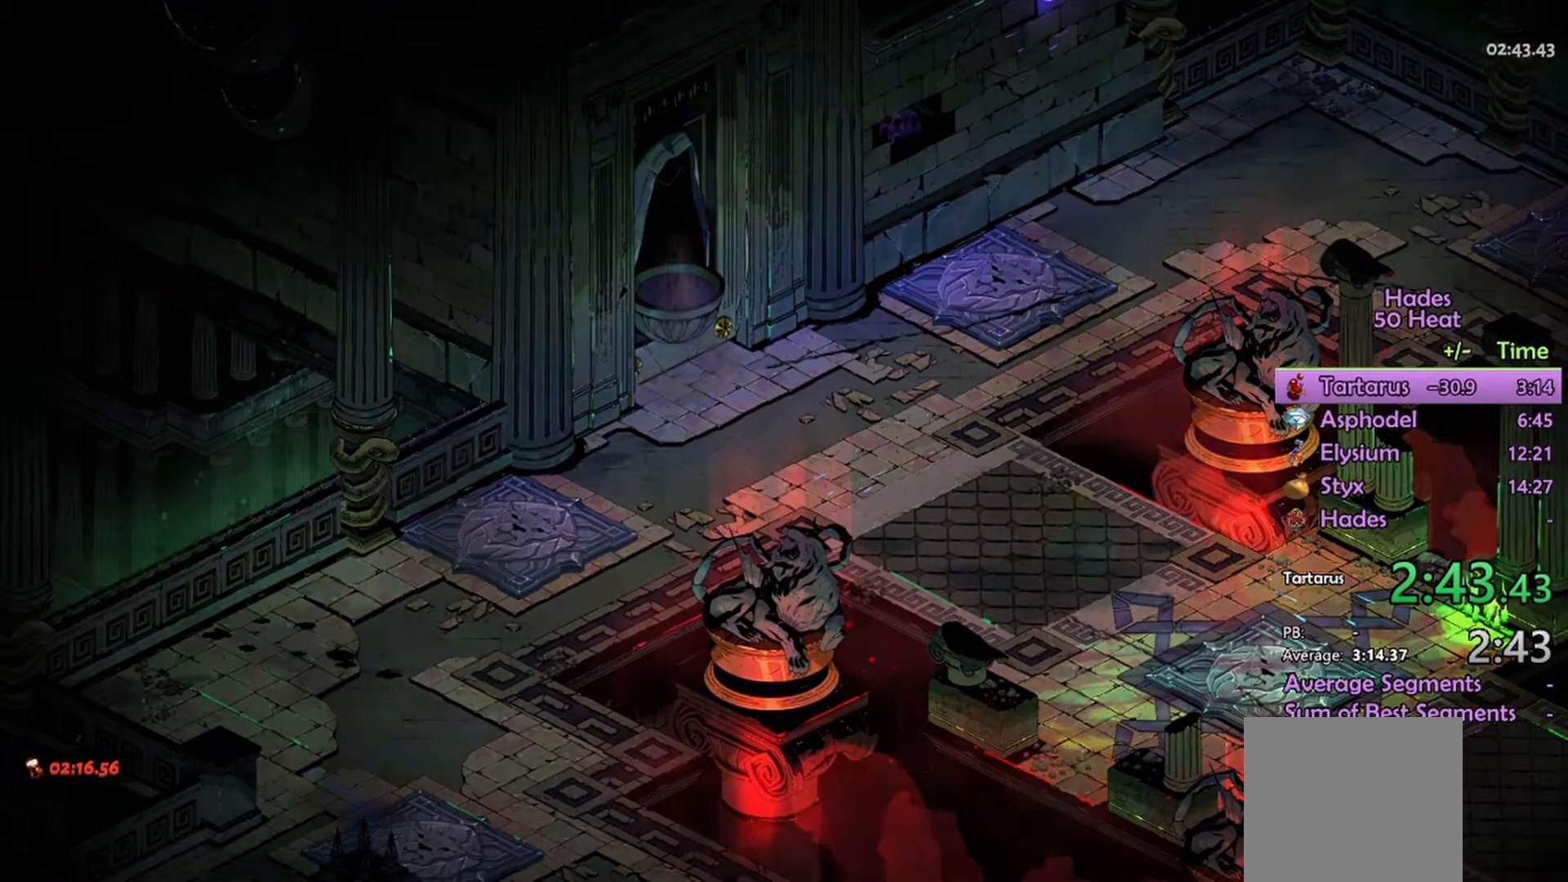
{"dt_ms": 500, "buttons": [], "left_stick": "center", "right_stick": "center", "events": []}
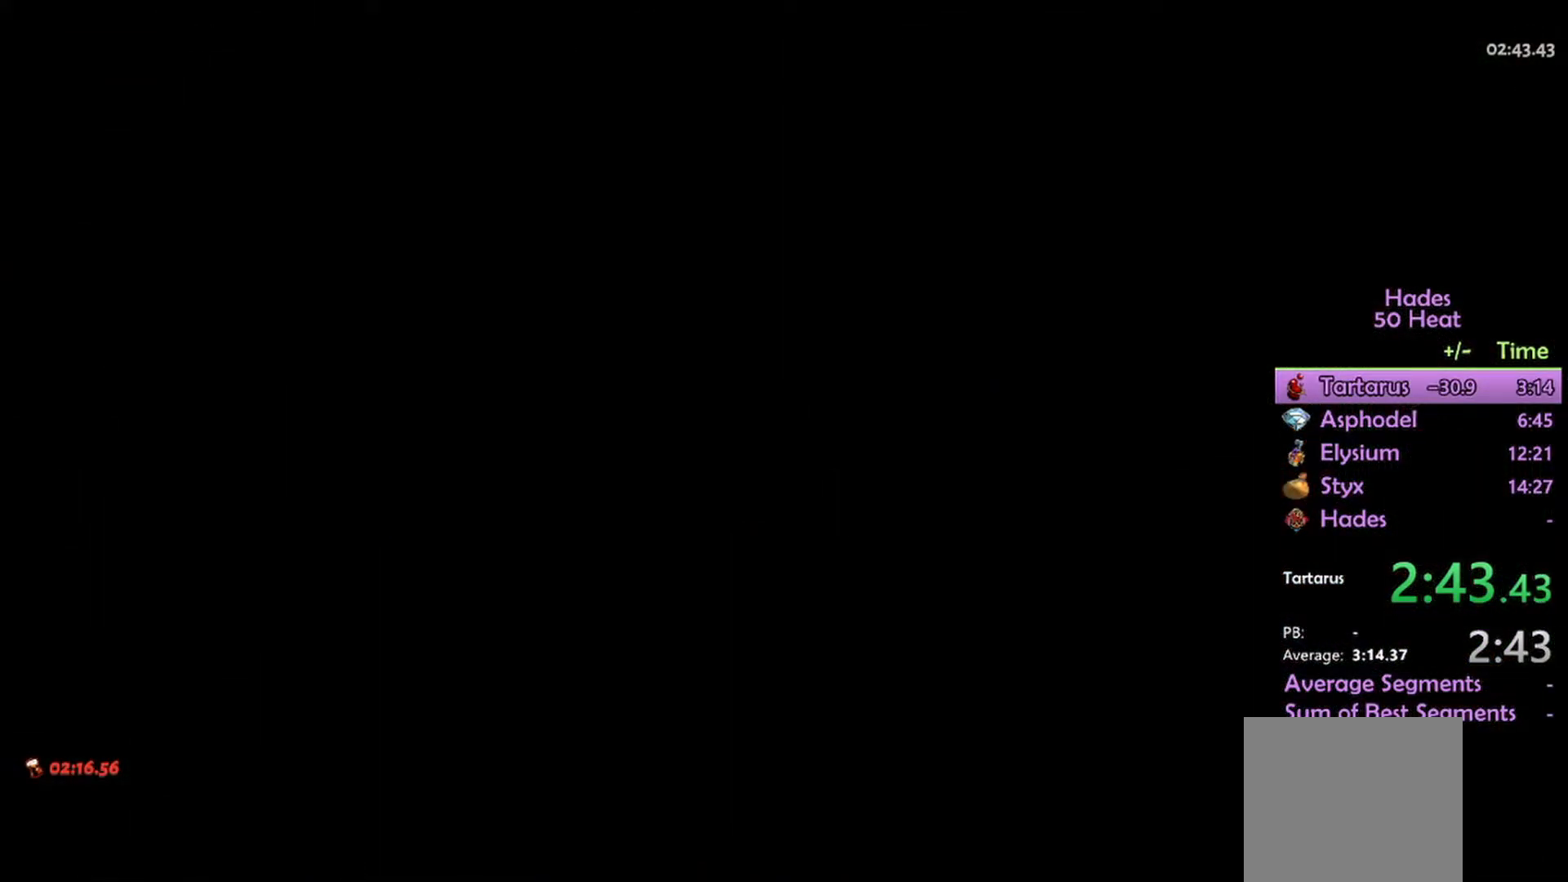
{"dt_ms": 500, "buttons": [], "left_stick": "center", "right_stick": "center", "events": []}
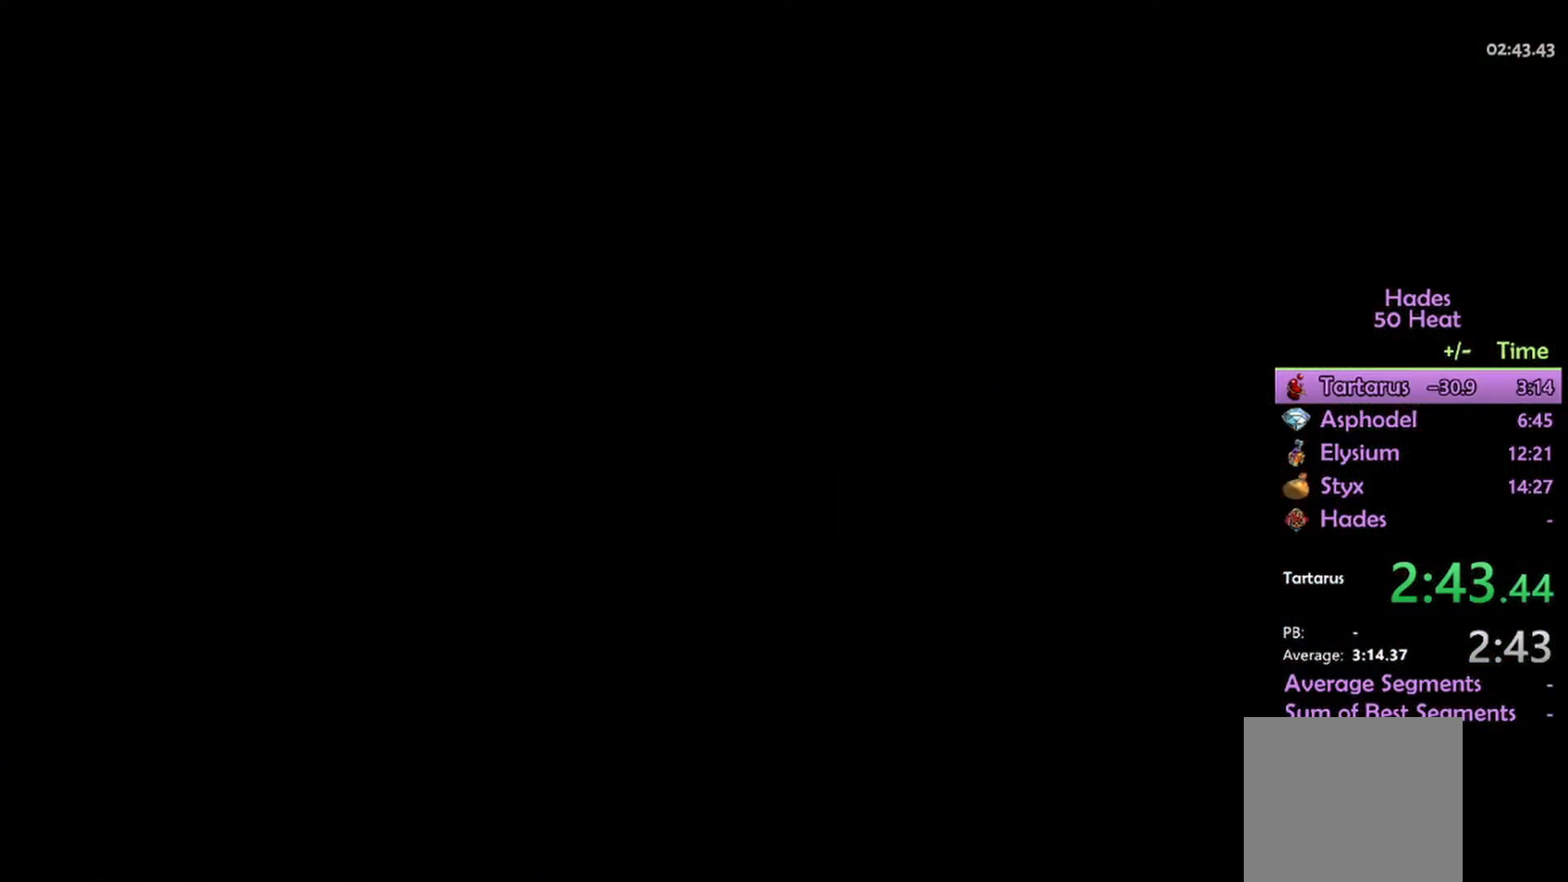
{"dt_ms": 500, "buttons": [], "left_stick": "up-left", "right_stick": "center", "events": [[167, "left_stick", "up-left"], [434, "A", "down"], [500, "A", "up"]]}
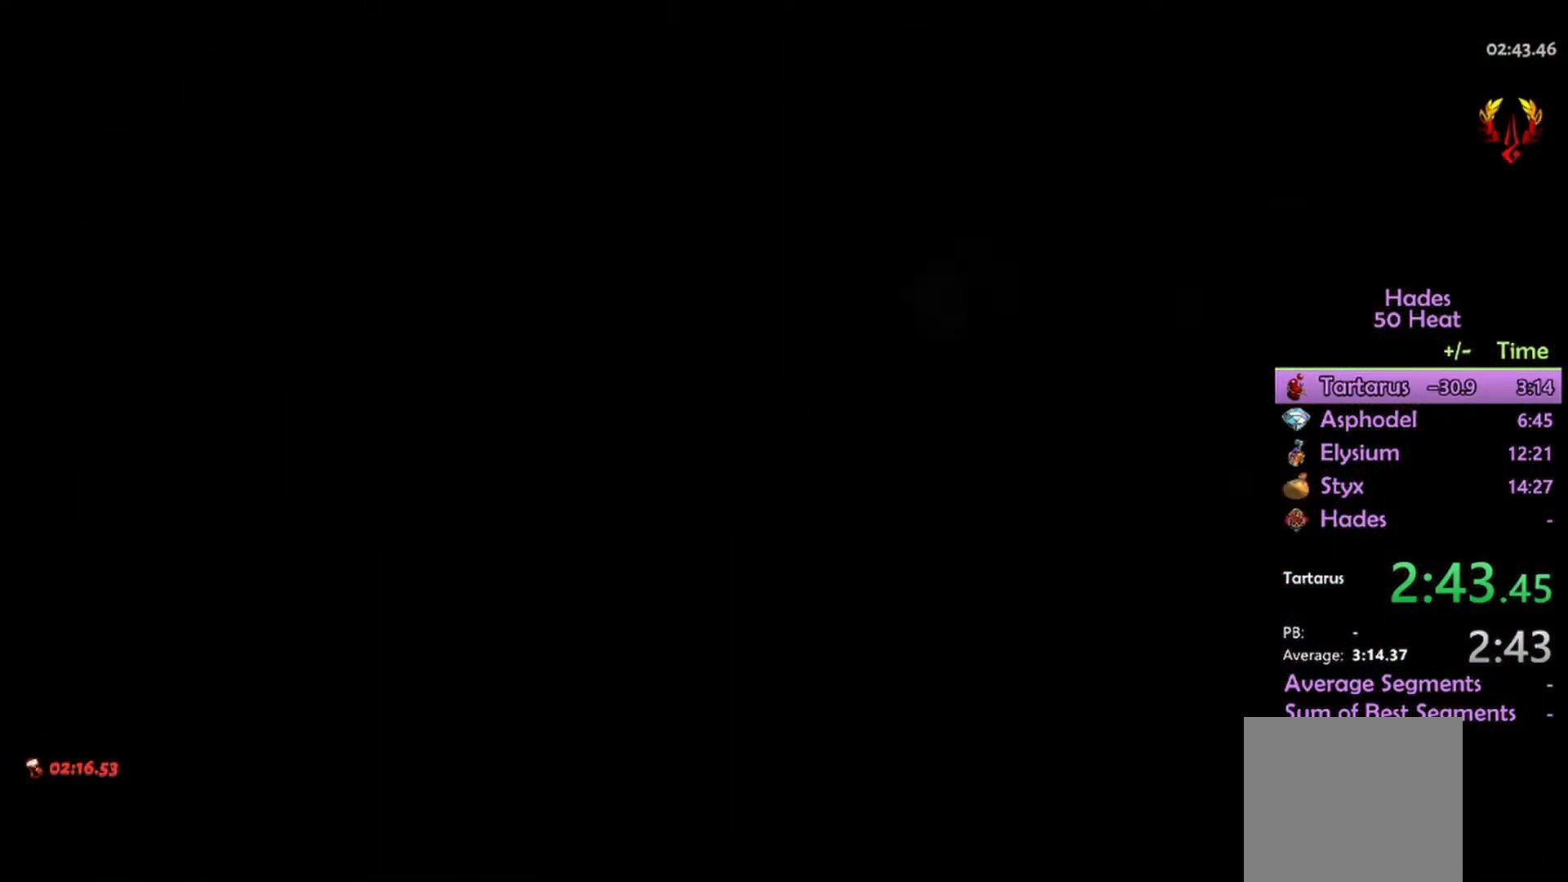
{"dt_ms": 500, "buttons": [], "left_stick": "up-left", "right_stick": "center", "events": [[100, "A", "down"], [234, "A", "up"], [300, "A", "down"], [400, "A", "up"]]}
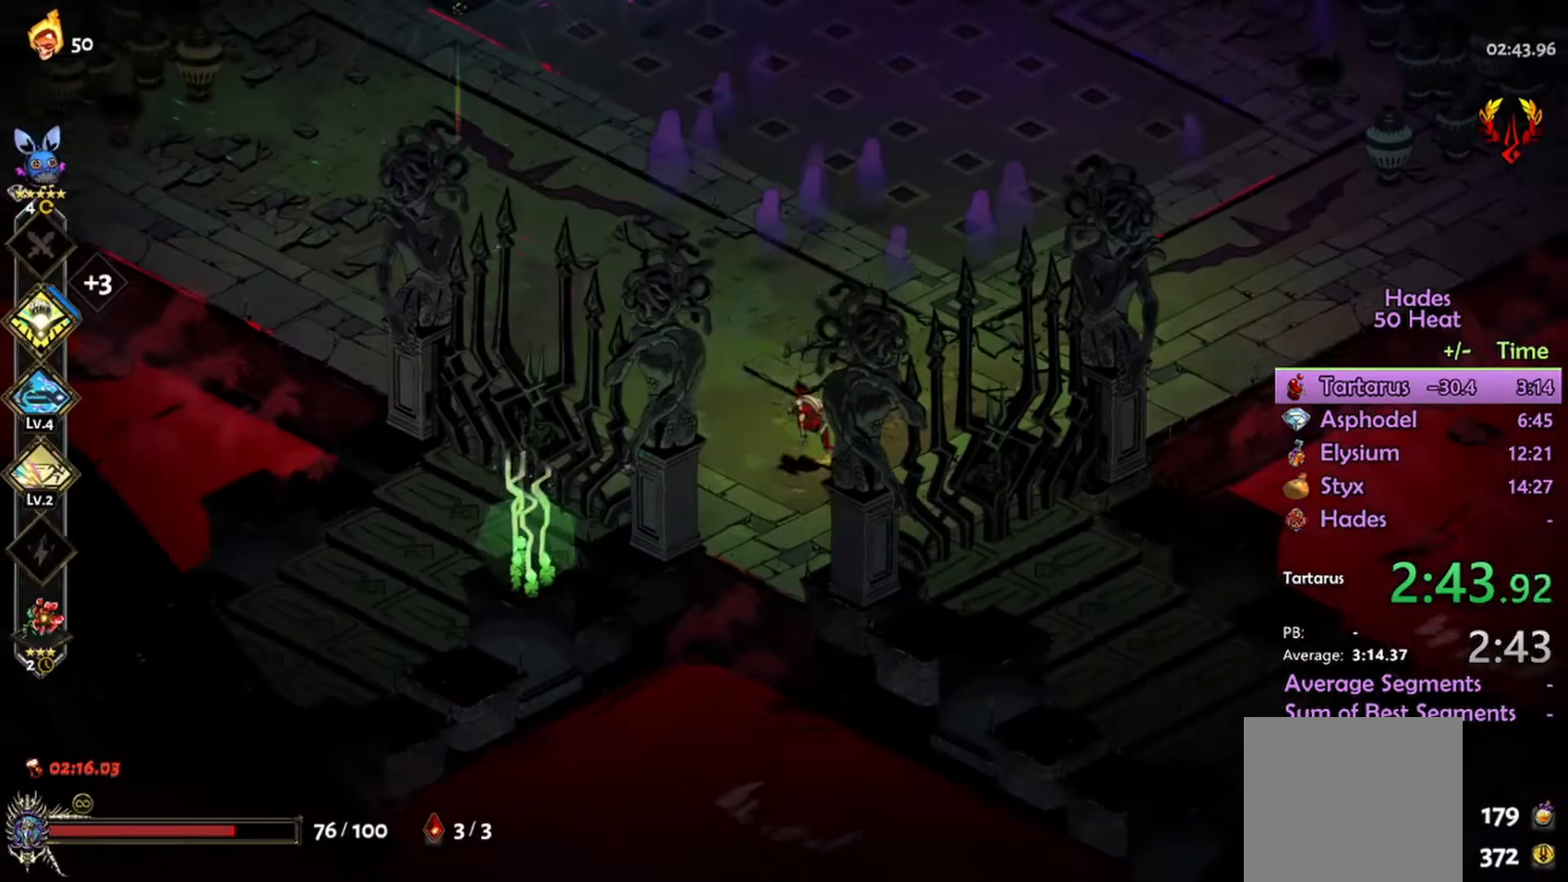
{"dt_ms": 500, "buttons": [], "left_stick": "up", "right_stick": "center", "events": [[167, "A", "down"], [234, "left_stick", "up"], [267, "A", "up"], [367, "A", "down"], [434, "A", "up"]]}
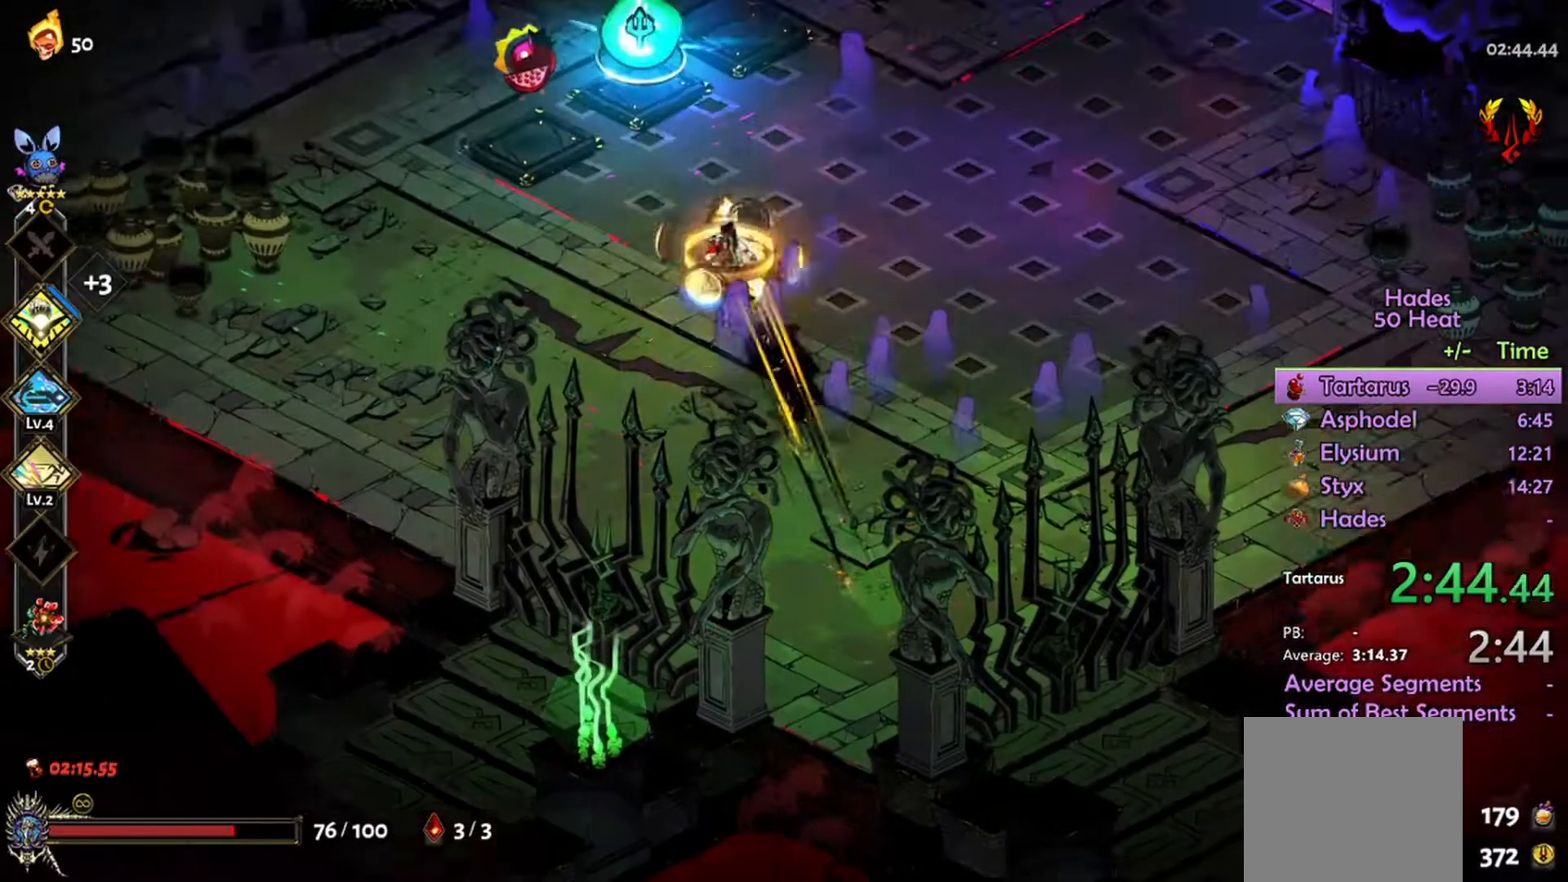
{"dt_ms": 500, "buttons": [], "left_stick": "center", "right_stick": "center", "events": [[67, "START", "down"], [167, "START", "up"], [200, "left_stick", "center"]]}